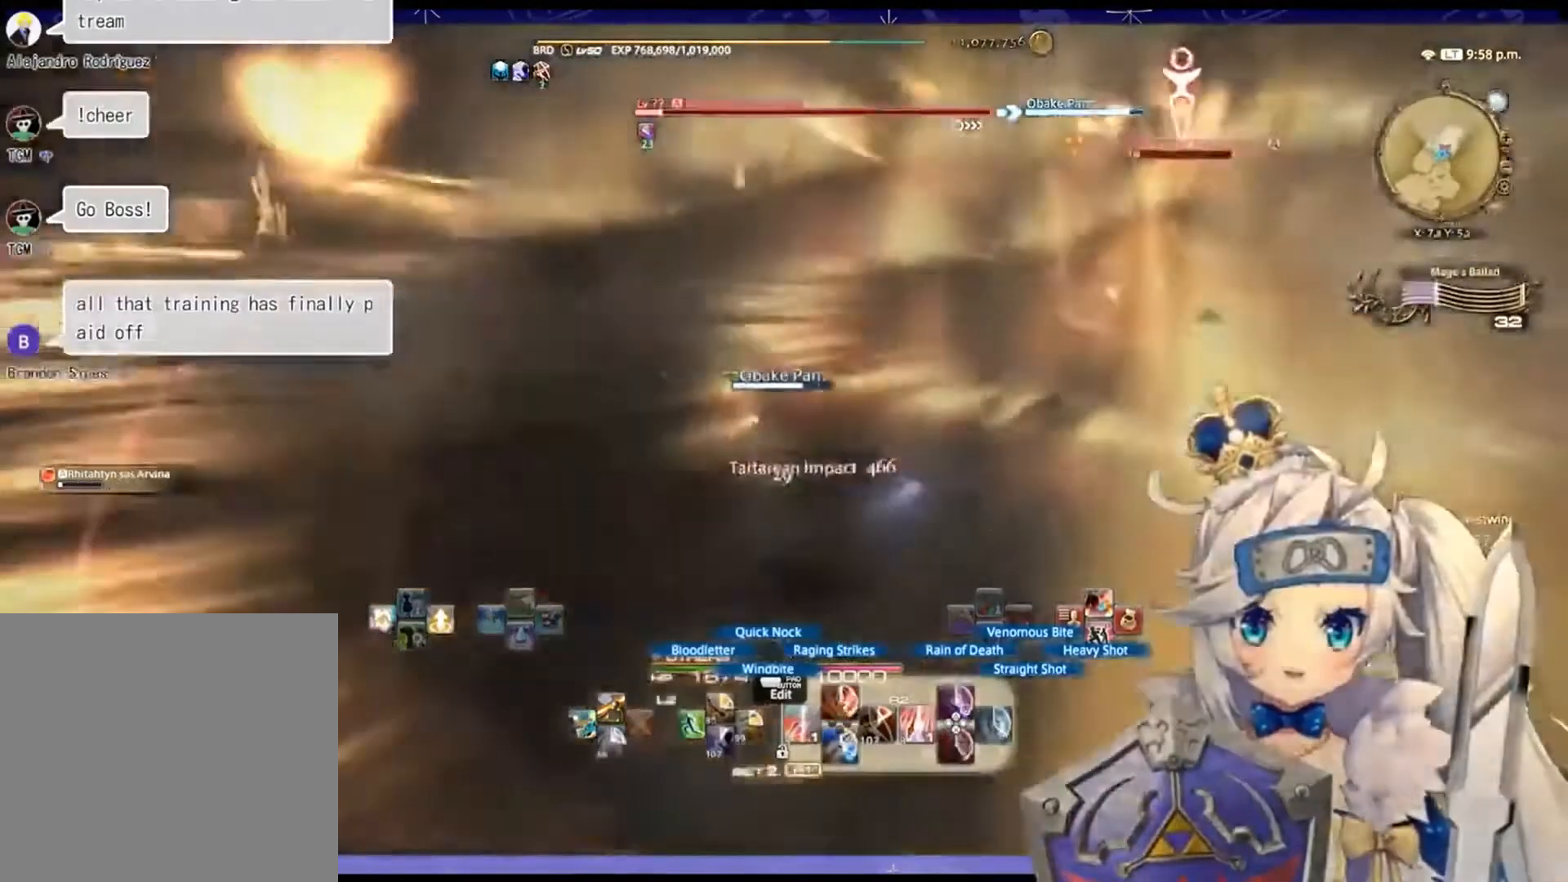
Gameplay with a controller (PlayStation layout); each line is a JSON object with the inputs held at the frame after it. "events" lists button and stick changes between this image and that frame as [ms after this image, input, new state], when the widget could be followed in between.
{"buttons": ["R2"], "left_stick": "up-left", "right_stick": "right", "events": [[67, "right_stick", "right"]]}
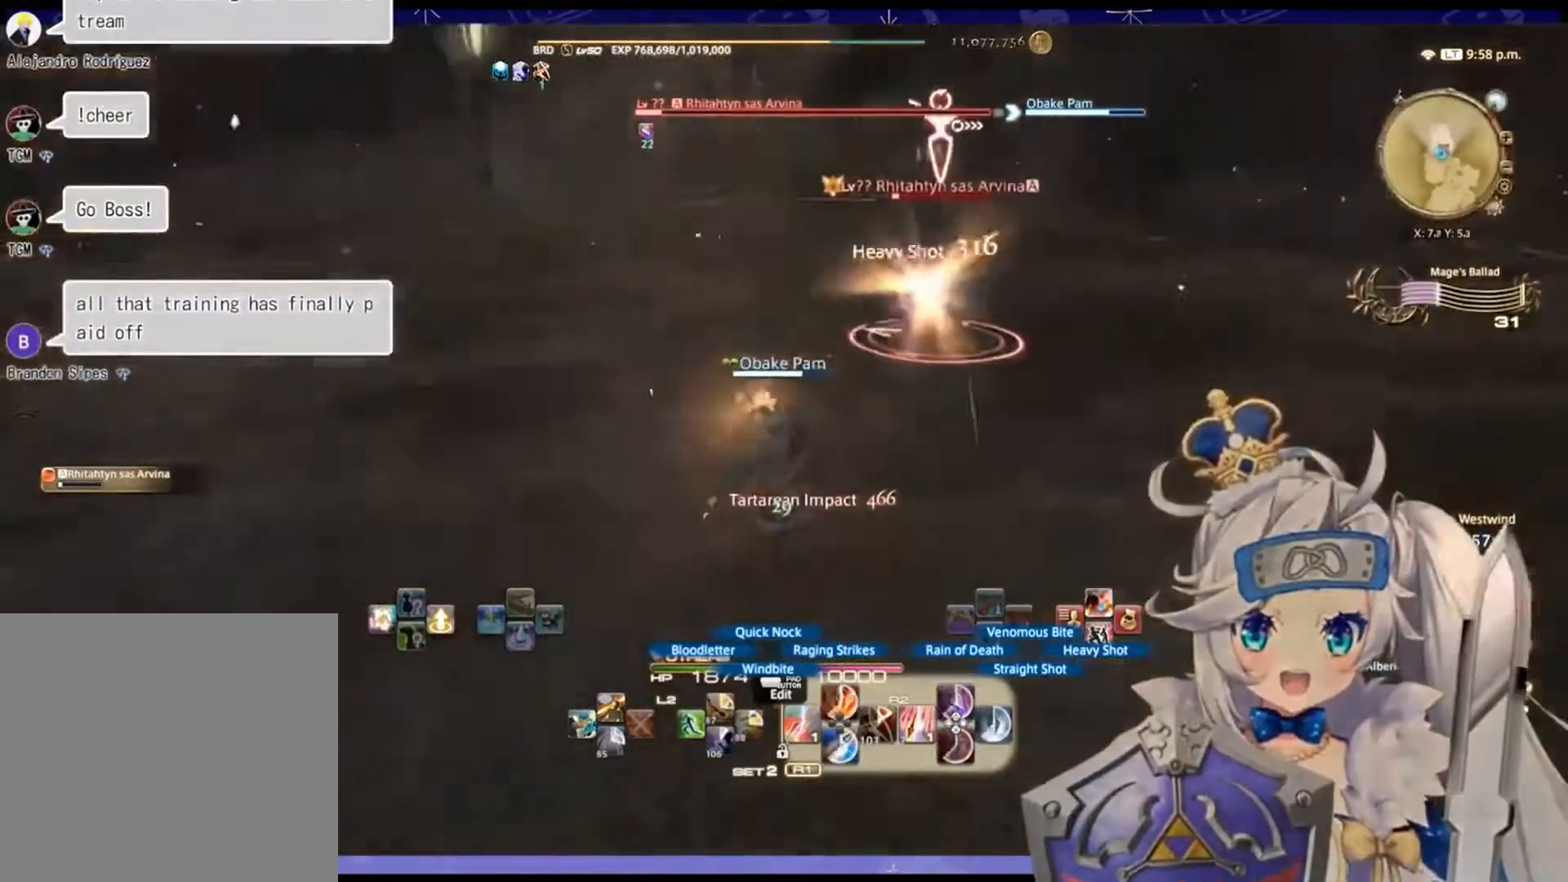
{"buttons": ["R2"], "left_stick": "up-left", "right_stick": "right", "events": [[133, "right_stick", "center"], [433, "right_stick", "right"]]}
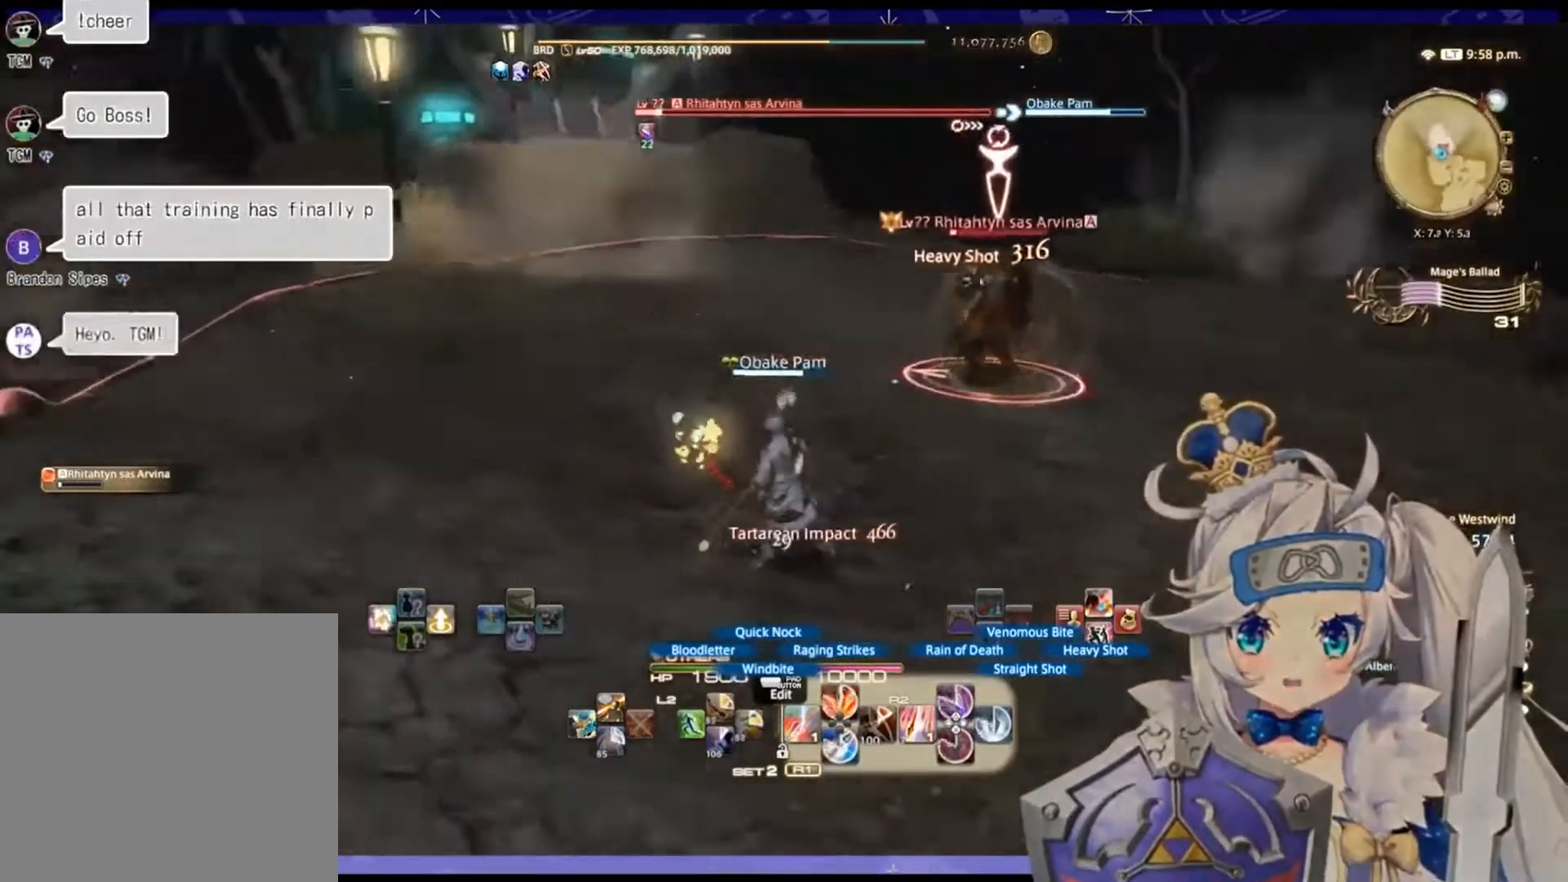
{"buttons": ["R2"], "left_stick": "up-left", "right_stick": "center", "events": [[433, "right_stick", "center"]]}
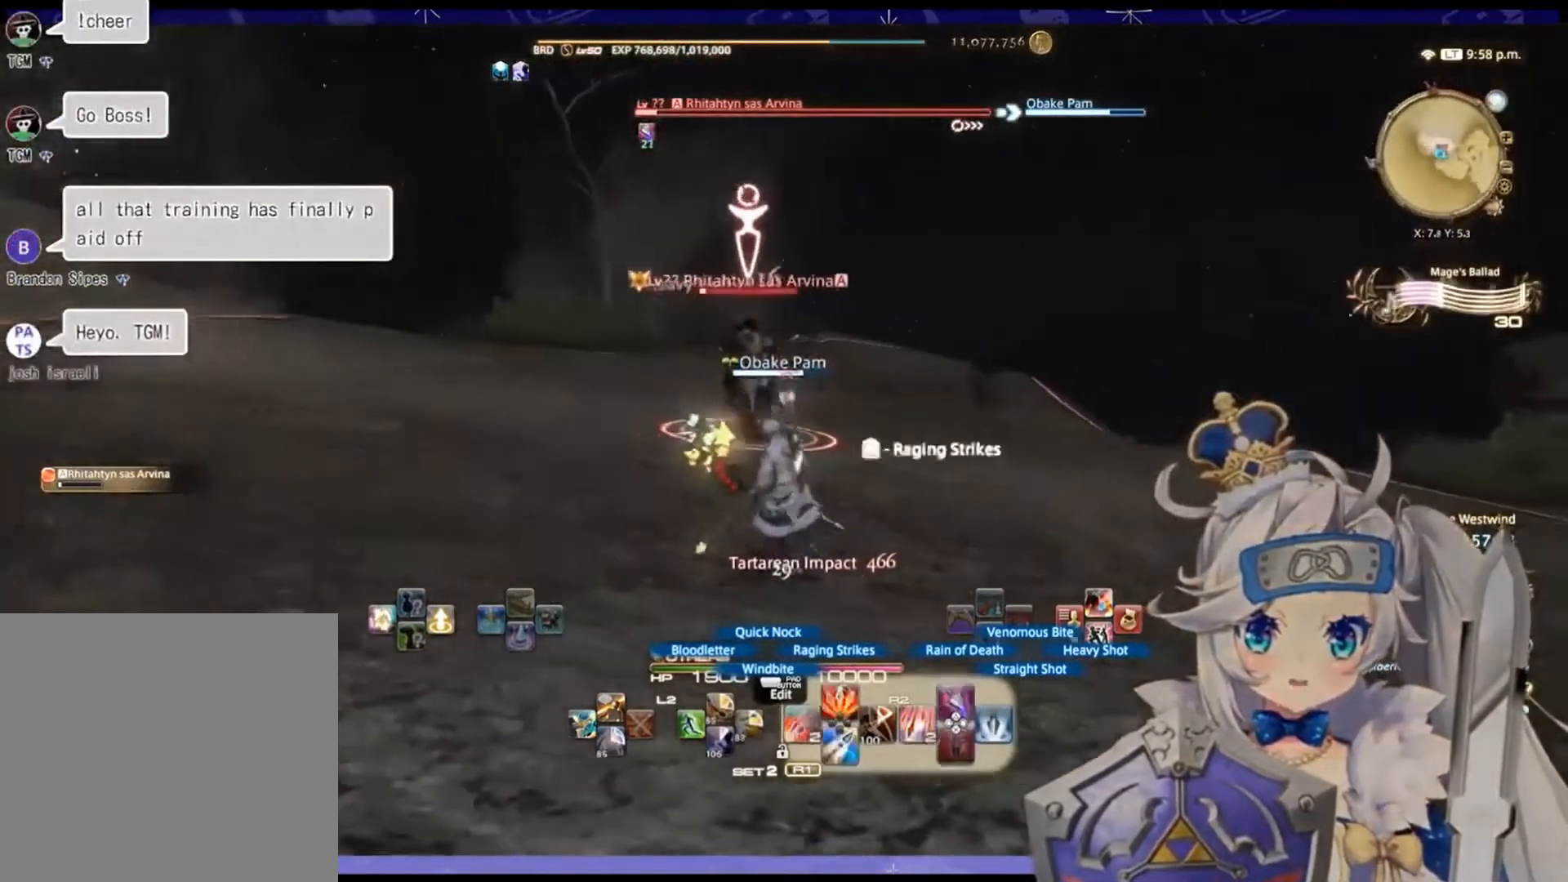
{"buttons": ["R2"], "left_stick": "left", "right_stick": "center", "events": [[33, "left_stick", "center"], [67, "DPAD_LEFT", "down"], [233, "DPAD_LEFT", "up"], [467, "left_stick", "left"]]}
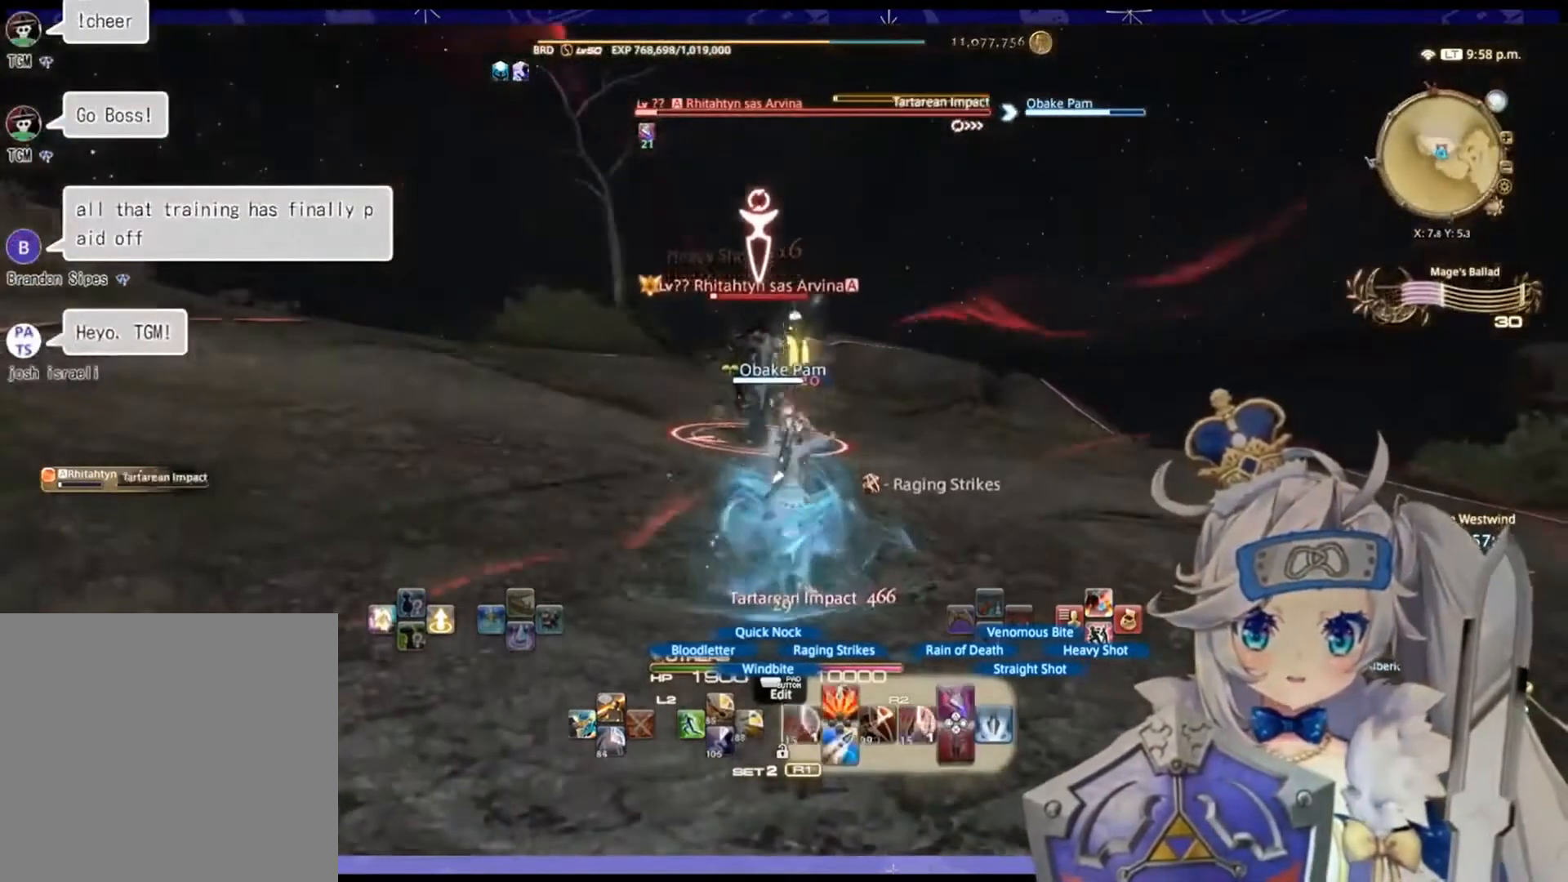
{"buttons": ["R2", "DPAD_DOWN"], "left_stick": "center", "right_stick": "center", "events": [[33, "right_stick", "down-right"], [333, "left_stick", "center"], [400, "right_stick", "center"], [433, "DPAD_DOWN", "down"]]}
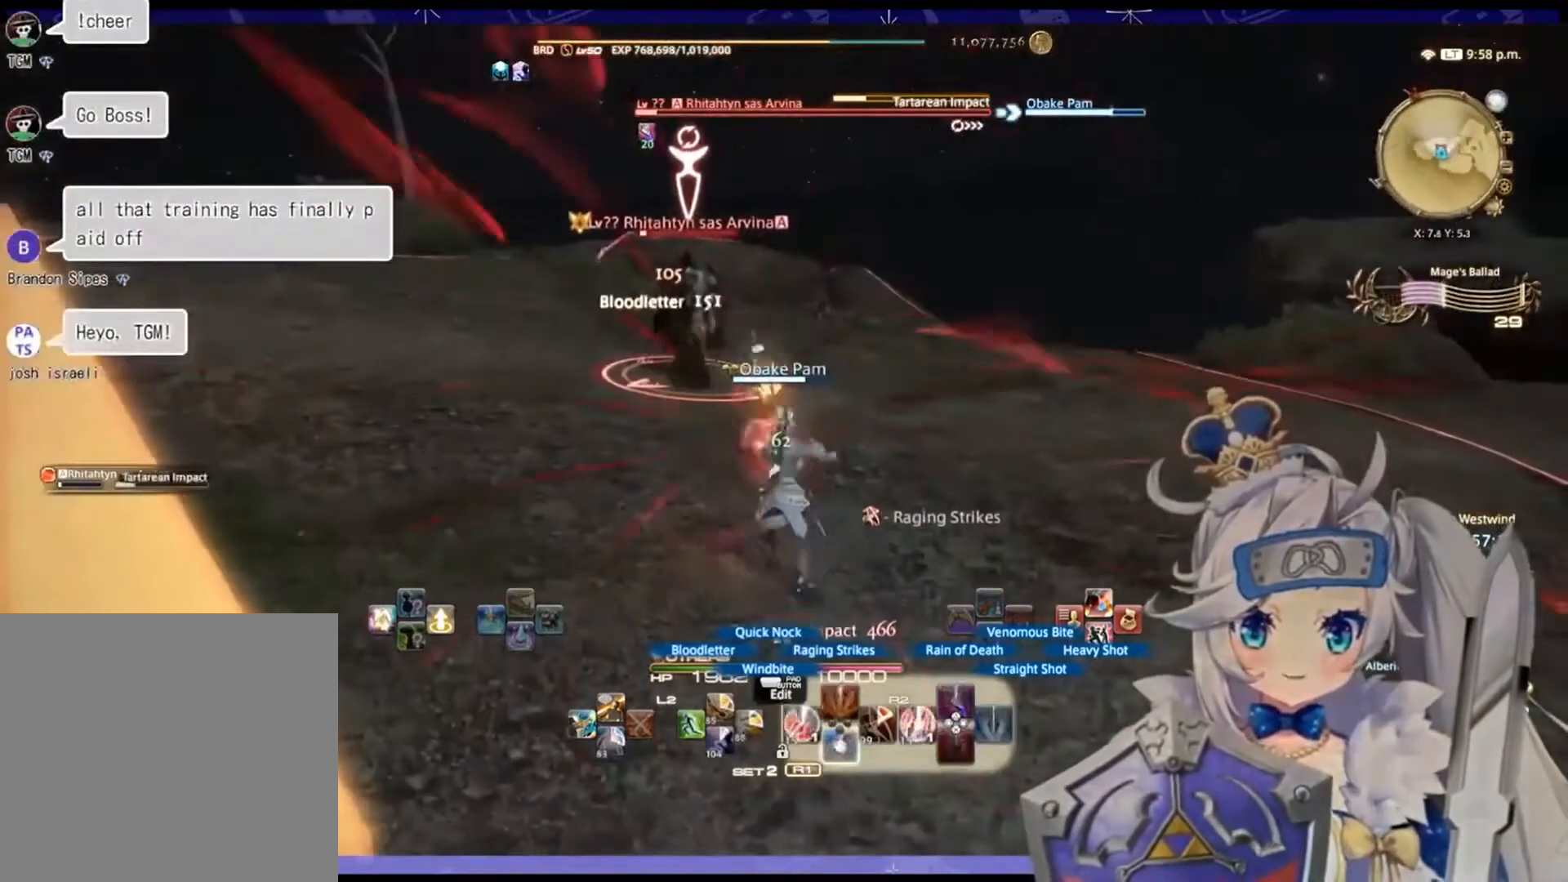
{"buttons": ["R2"], "left_stick": "right", "right_stick": "center", "events": [[167, "DPAD_DOWN", "up"], [300, "right_stick", "left"], [400, "left_stick", "right"], [467, "right_stick", "center"]]}
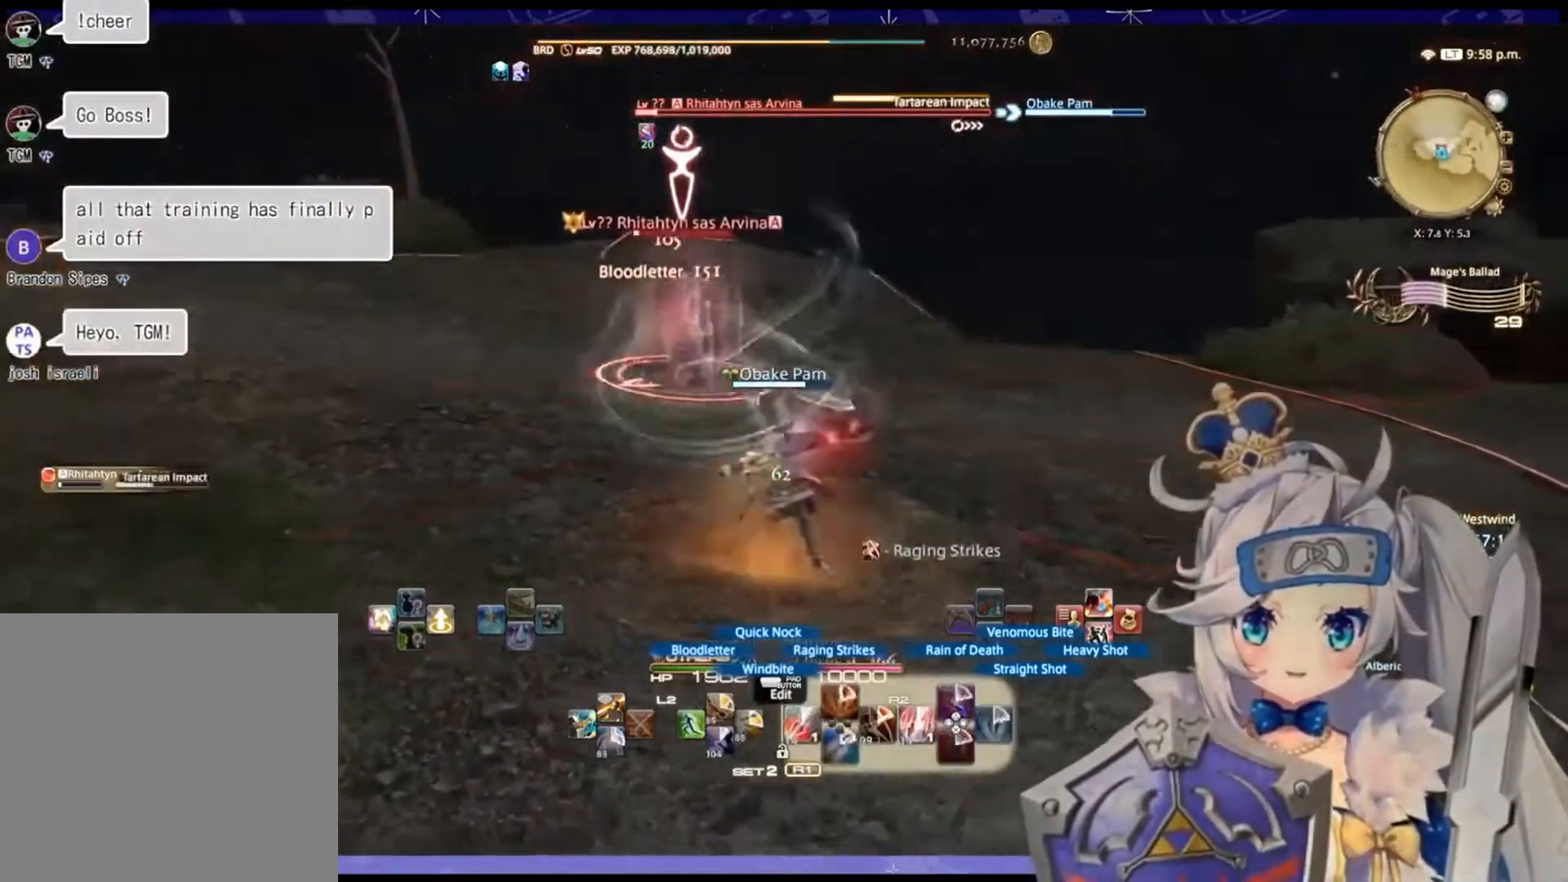
{"buttons": ["R2"], "left_stick": "right", "right_stick": "center", "events": [[100, "right_stick", "left"], [500, "right_stick", "center"]]}
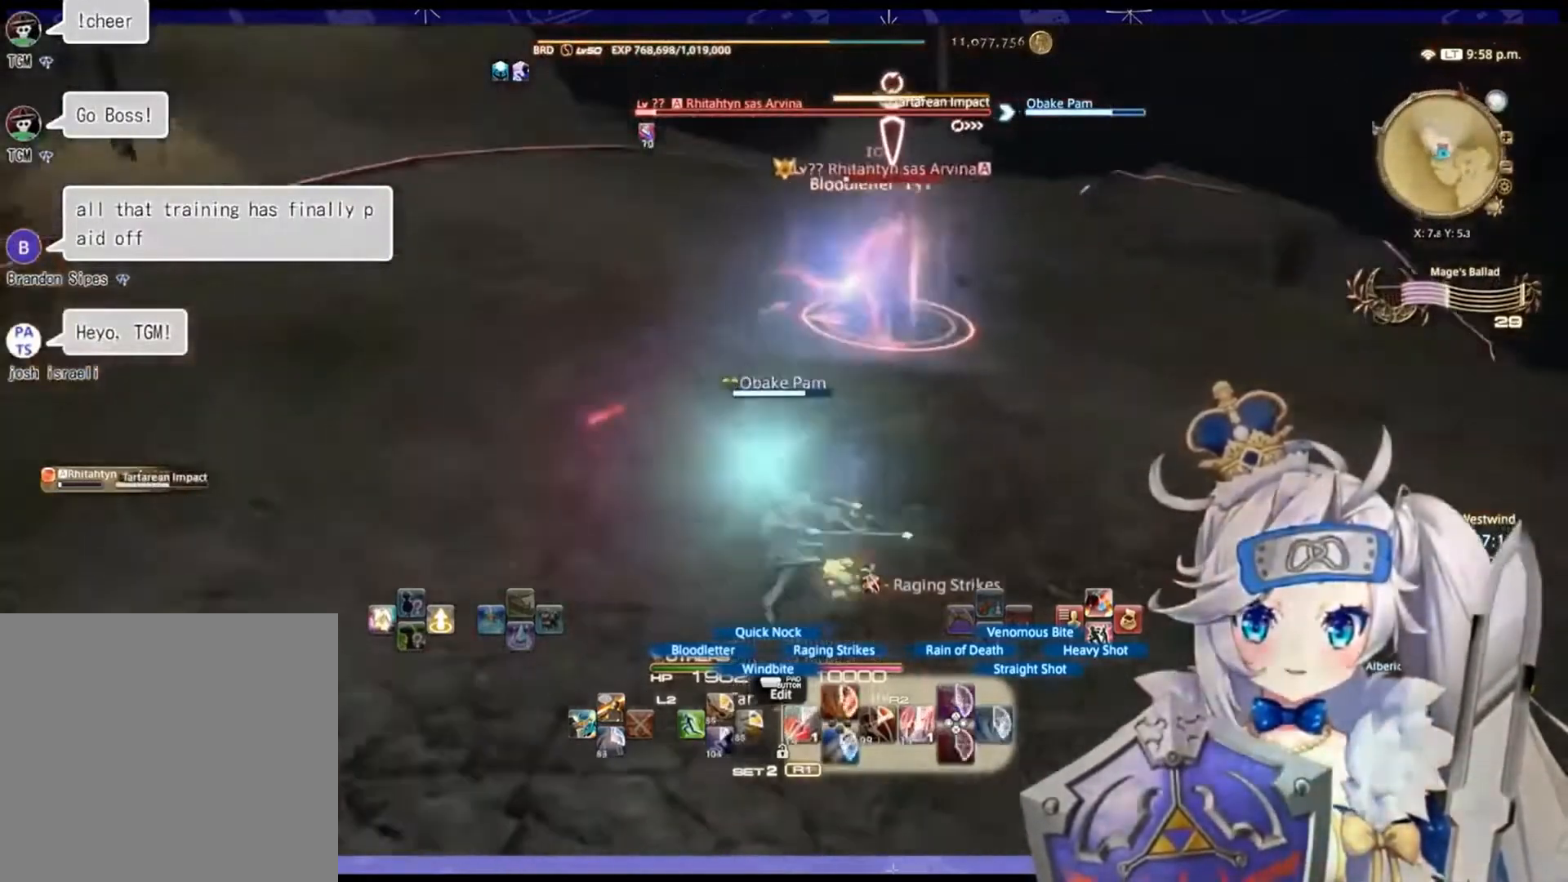
{"buttons": ["R2"], "left_stick": "right", "right_stick": "left", "events": [[300, "right_stick", "left"]]}
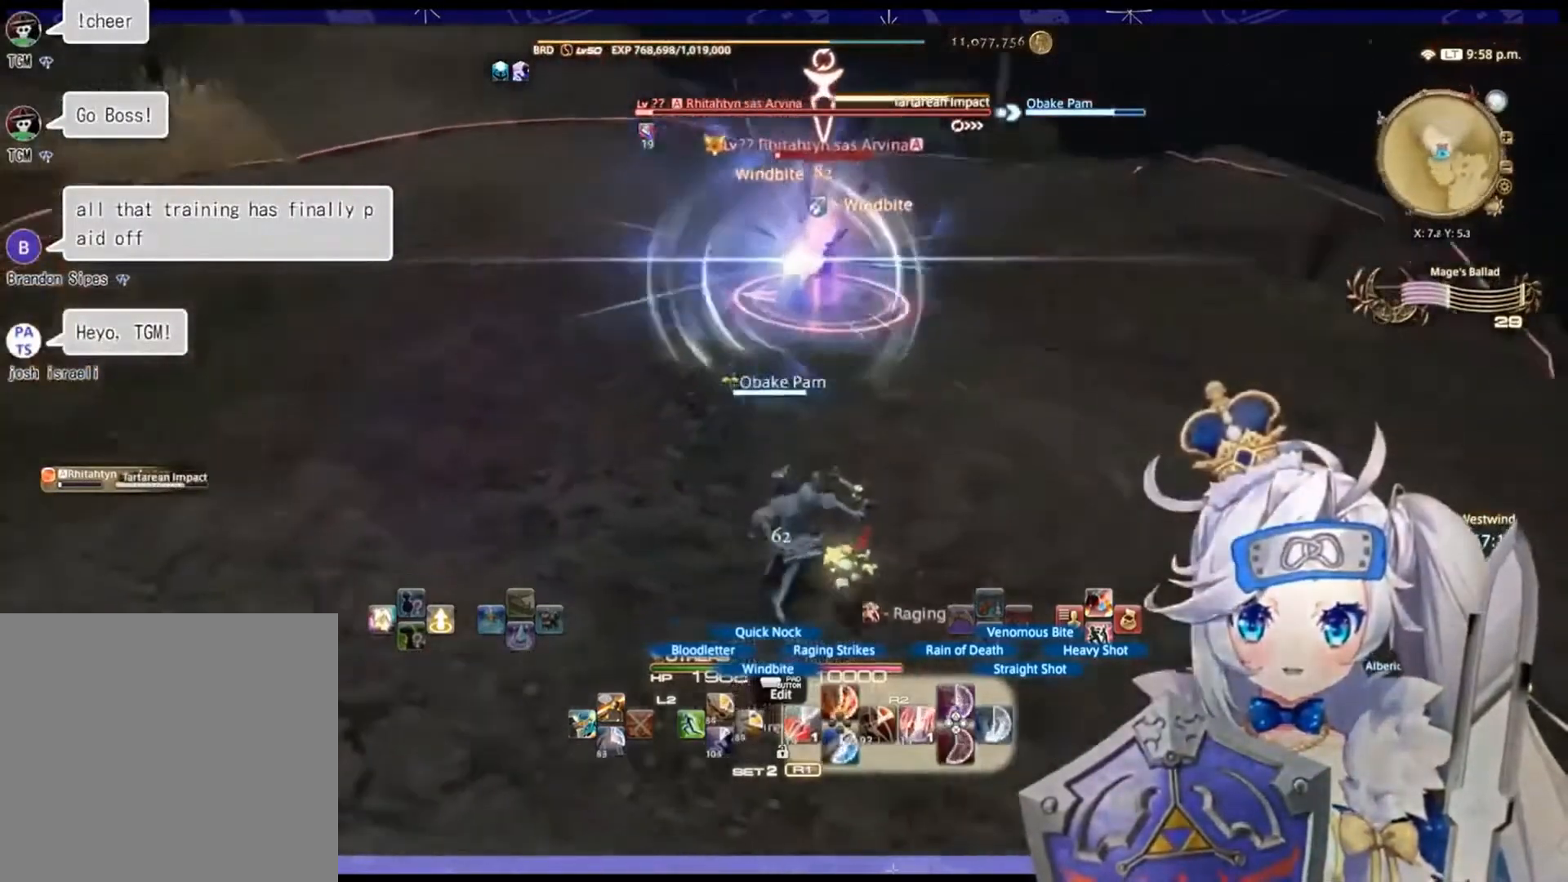
{"buttons": ["R2"], "left_stick": "right", "right_stick": "center", "events": [[300, "right_stick", "center"]]}
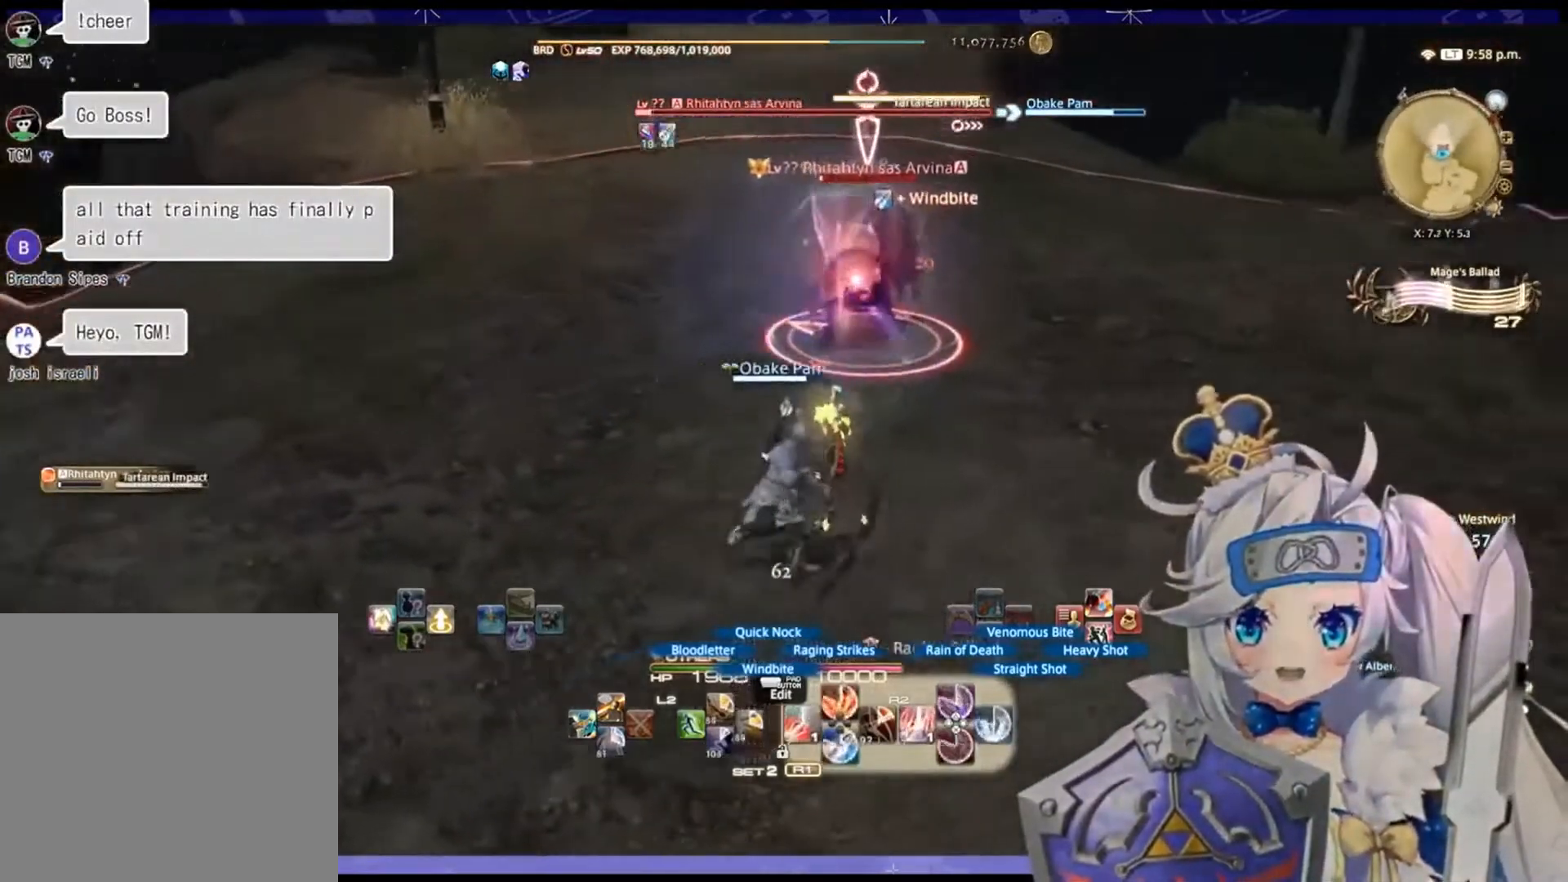
{"buttons": ["R2"], "left_stick": "left", "right_stick": "center", "events": [[167, "left_stick", "down-left"], [233, "left_stick", "left"]]}
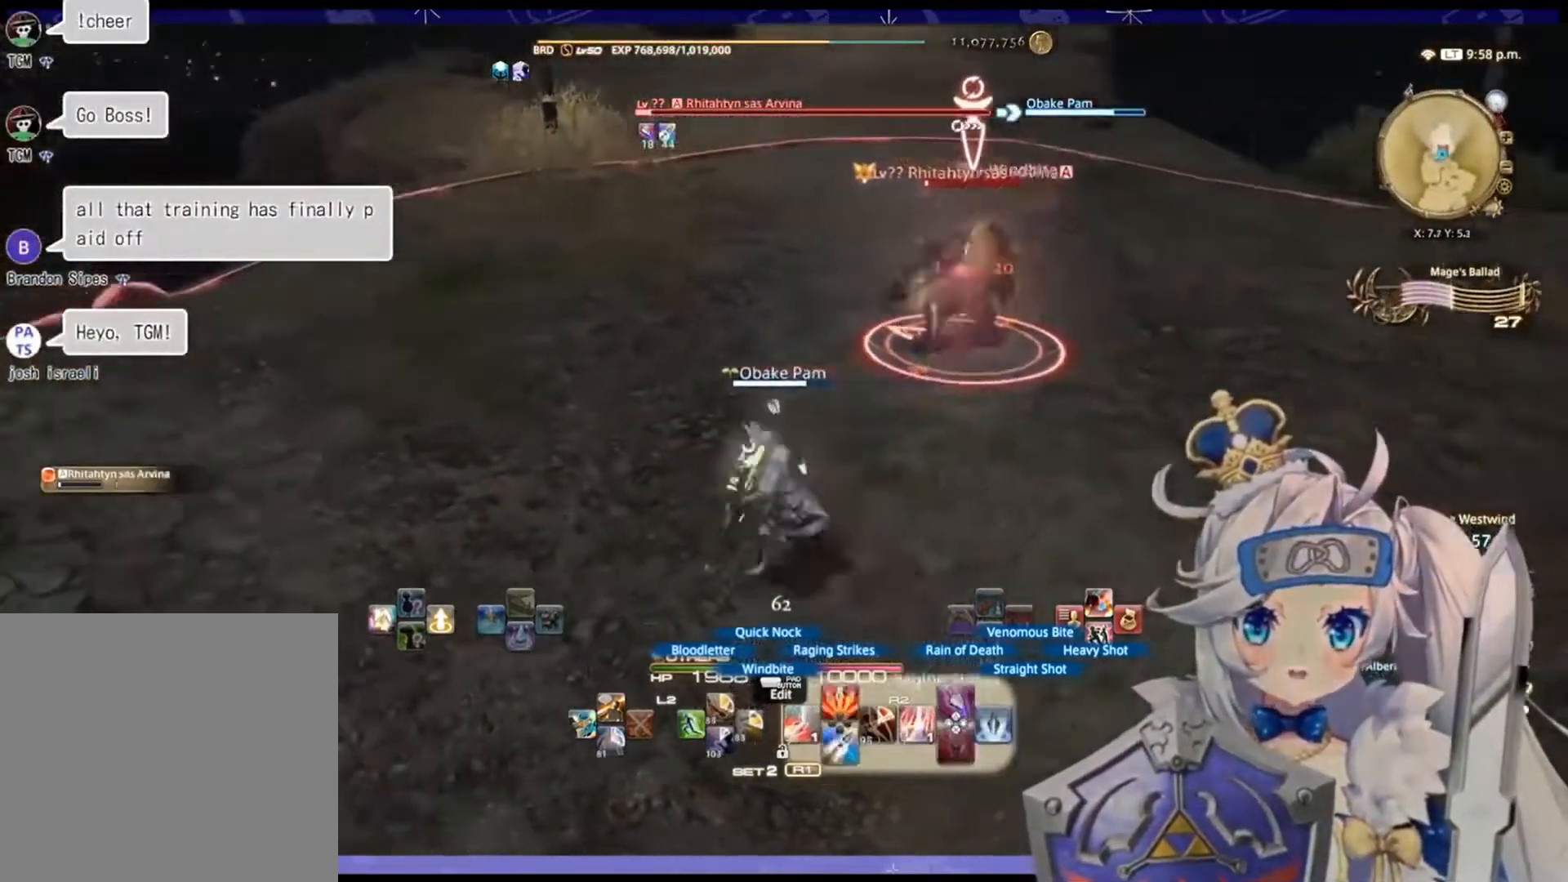
{"buttons": ["R2"], "left_stick": "up-left", "right_stick": "center", "events": [[33, "left_stick", "up-left"]]}
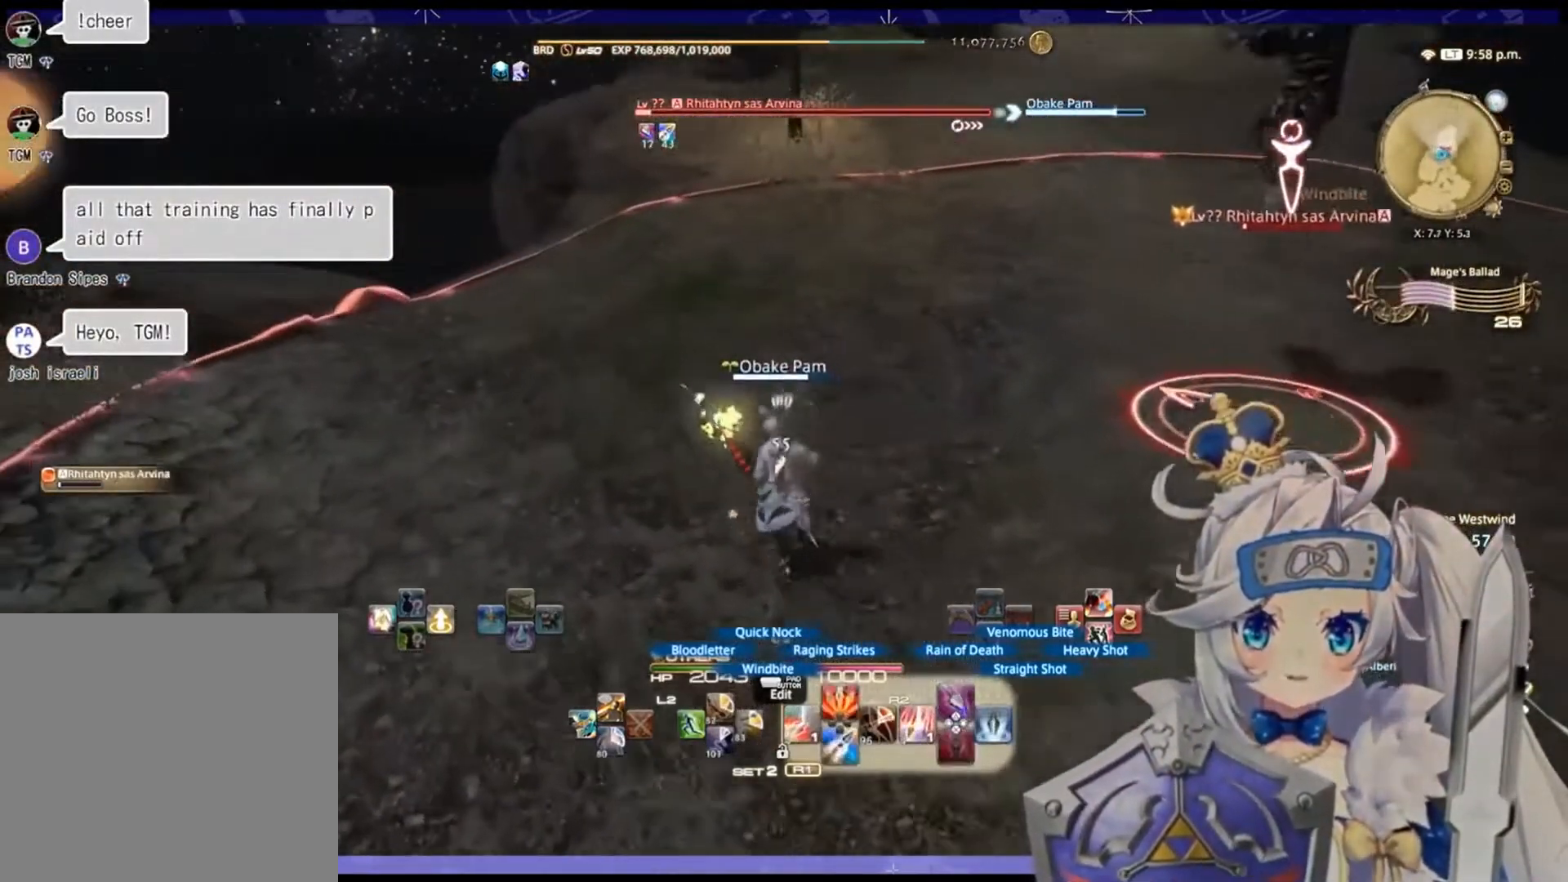
{"buttons": ["R2"], "left_stick": "center", "right_stick": "right", "events": [[67, "CIRCLE", "down"], [167, "left_stick", "center"], [267, "CIRCLE", "up"], [433, "right_stick", "right"]]}
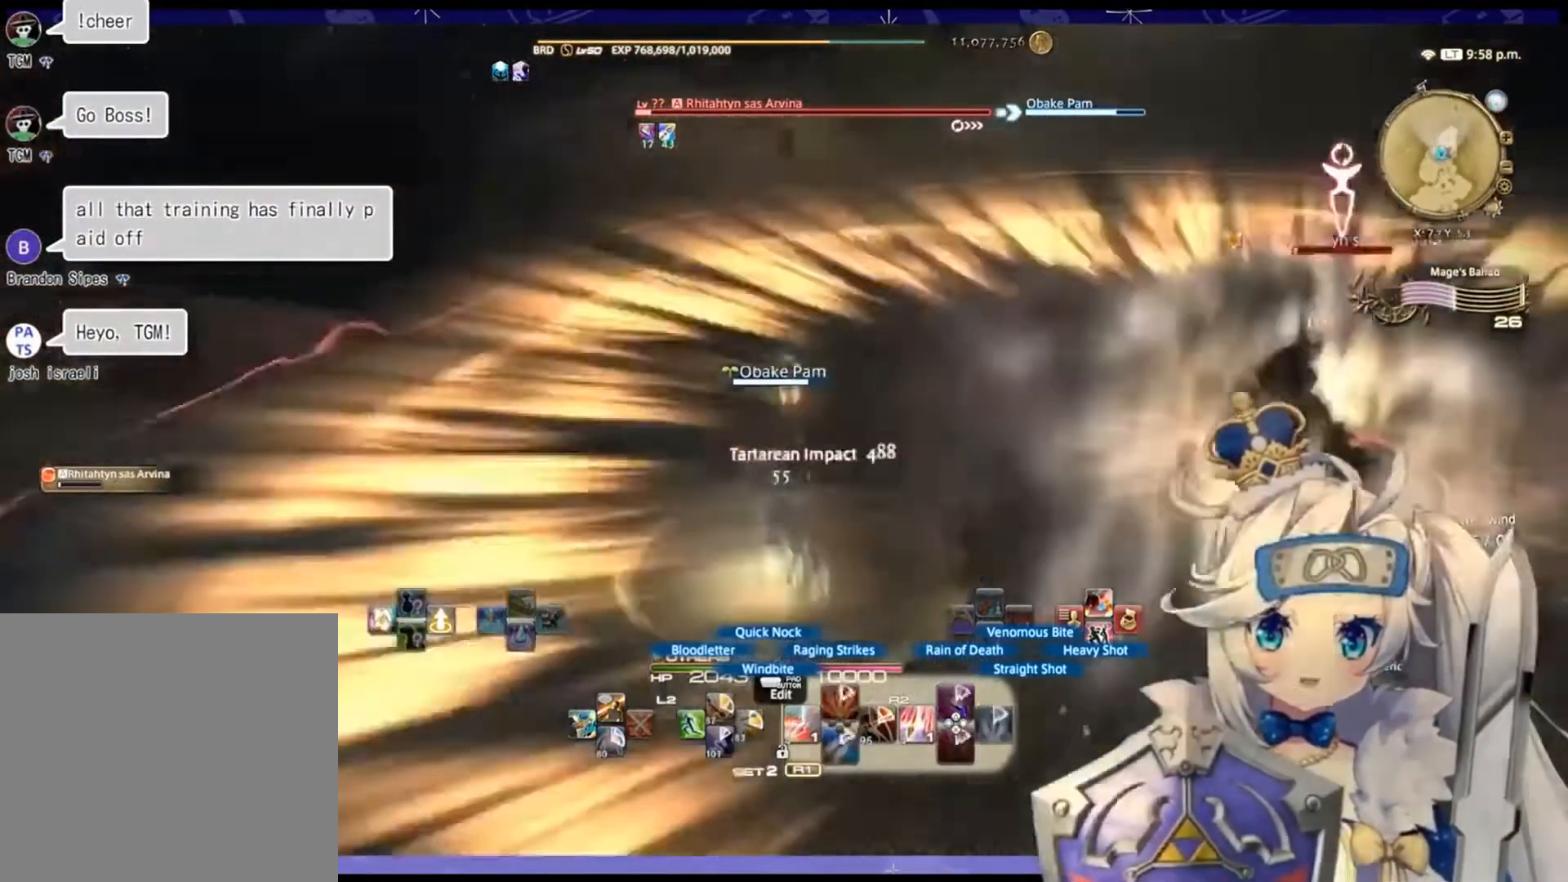
{"buttons": ["R2"], "left_stick": "center", "right_stick": "center", "events": [[333, "right_stick", "center"]]}
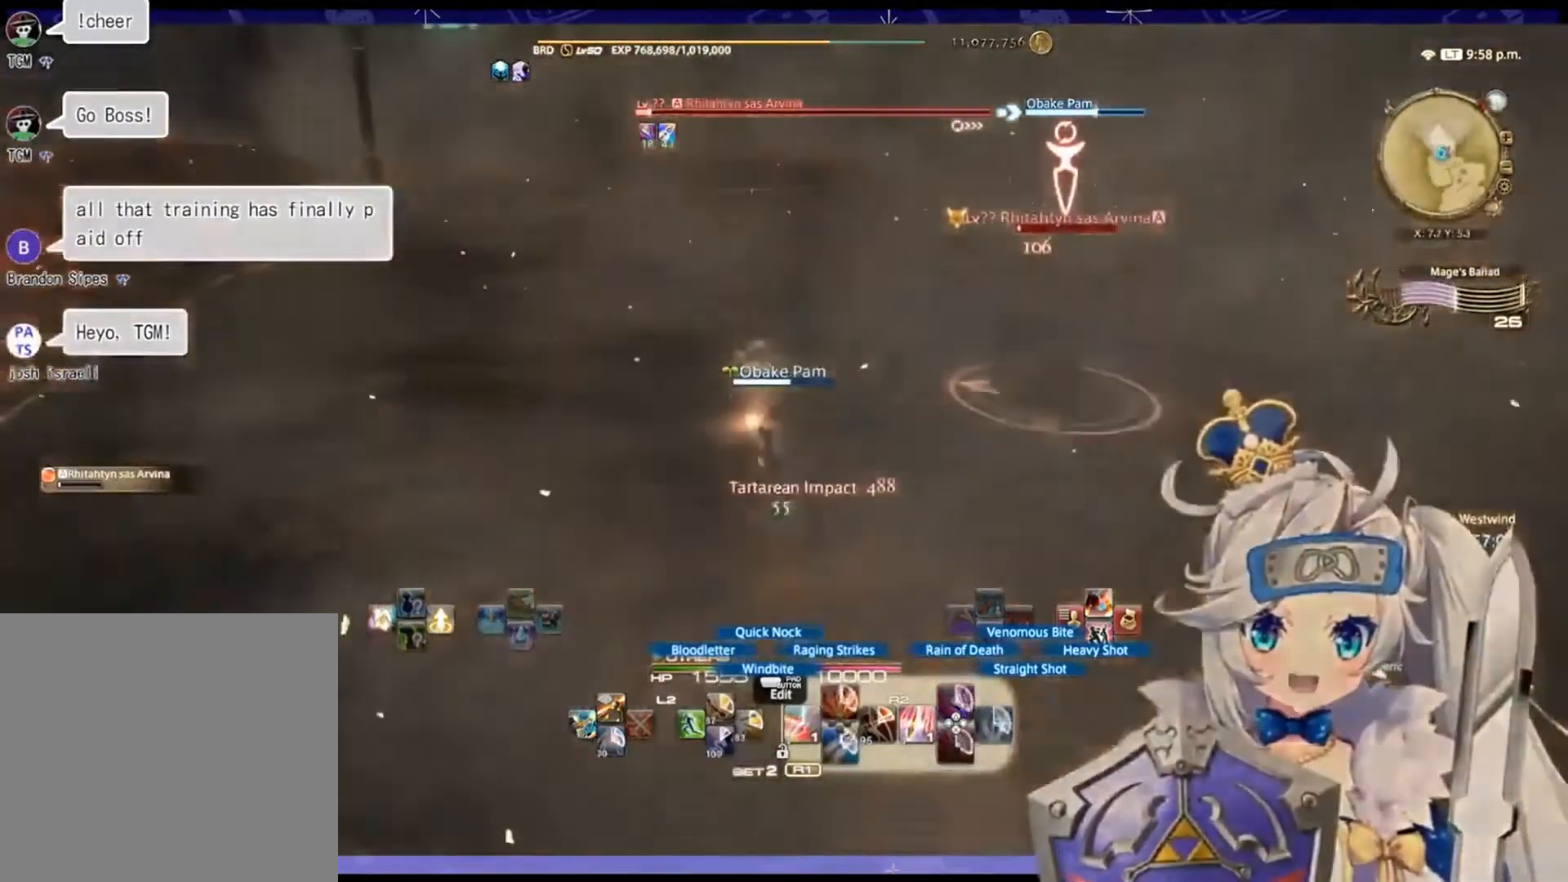
{"buttons": ["R2"], "left_stick": "up-left", "right_stick": "right", "events": [[67, "left_stick", "up-left"], [200, "right_stick", "right"]]}
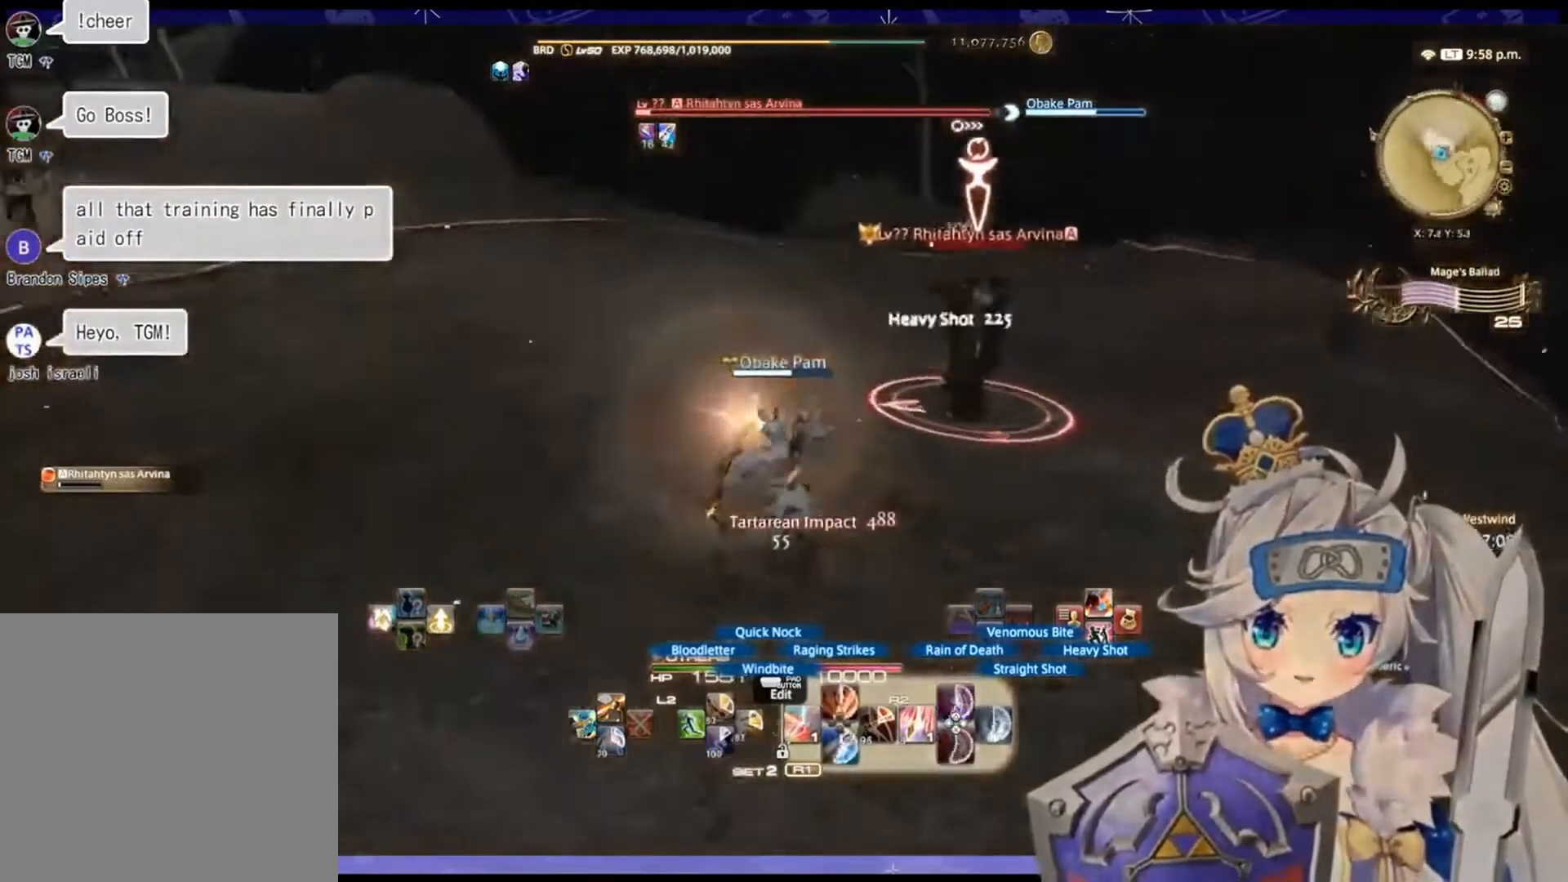
{"buttons": ["R2"], "left_stick": "center", "right_stick": "center", "events": [[400, "right_stick", "center"], [467, "left_stick", "center"]]}
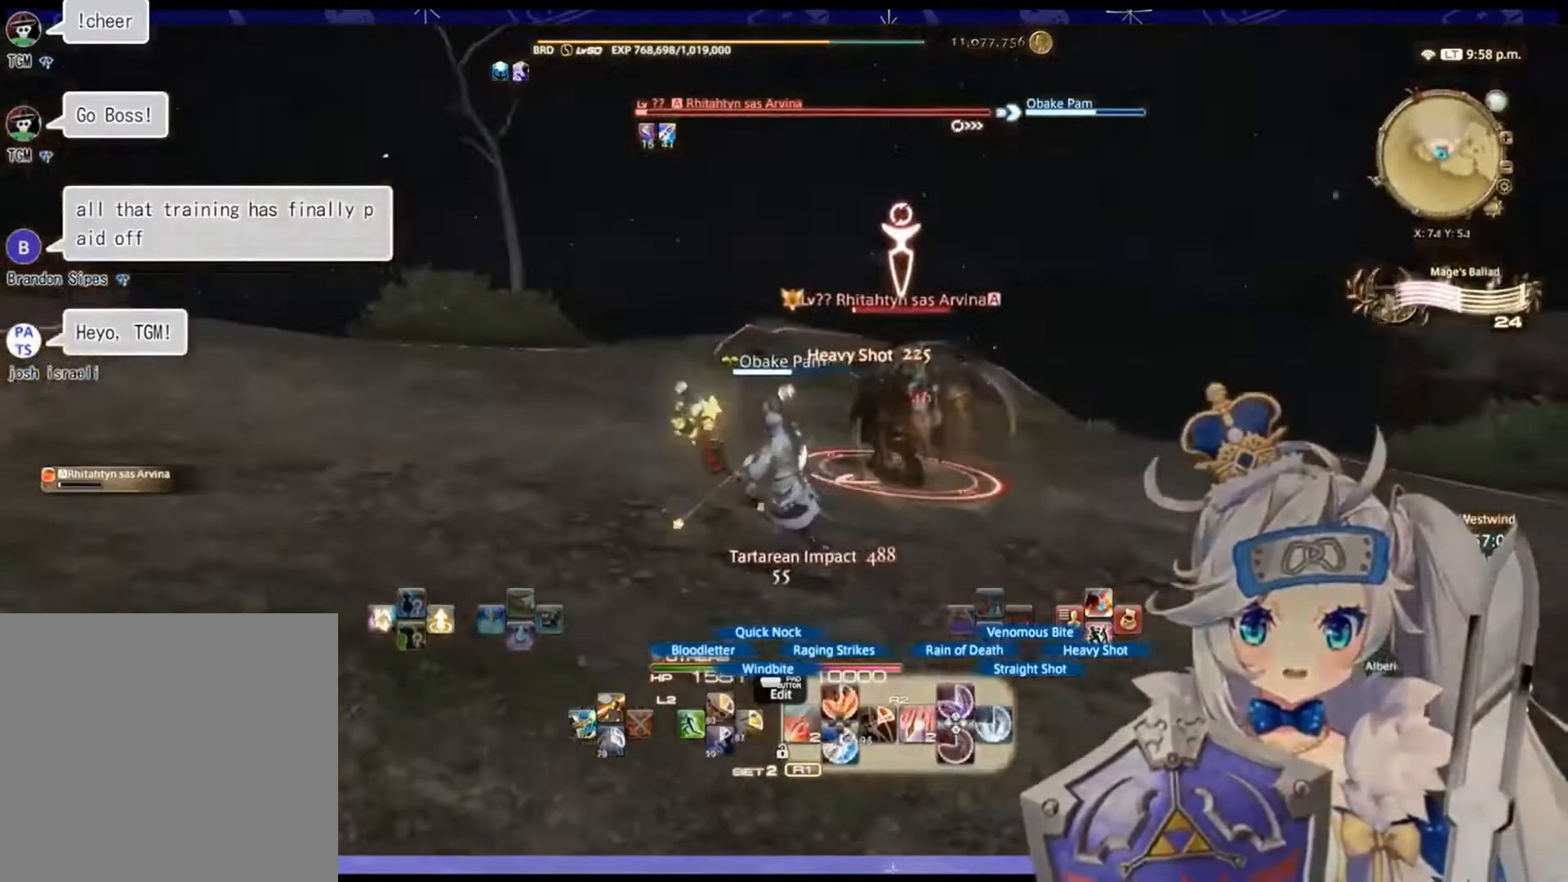
{"buttons": ["R2"], "left_stick": "center", "right_stick": "center", "events": [[67, "DPAD_LEFT", "down"], [200, "DPAD_LEFT", "up"]]}
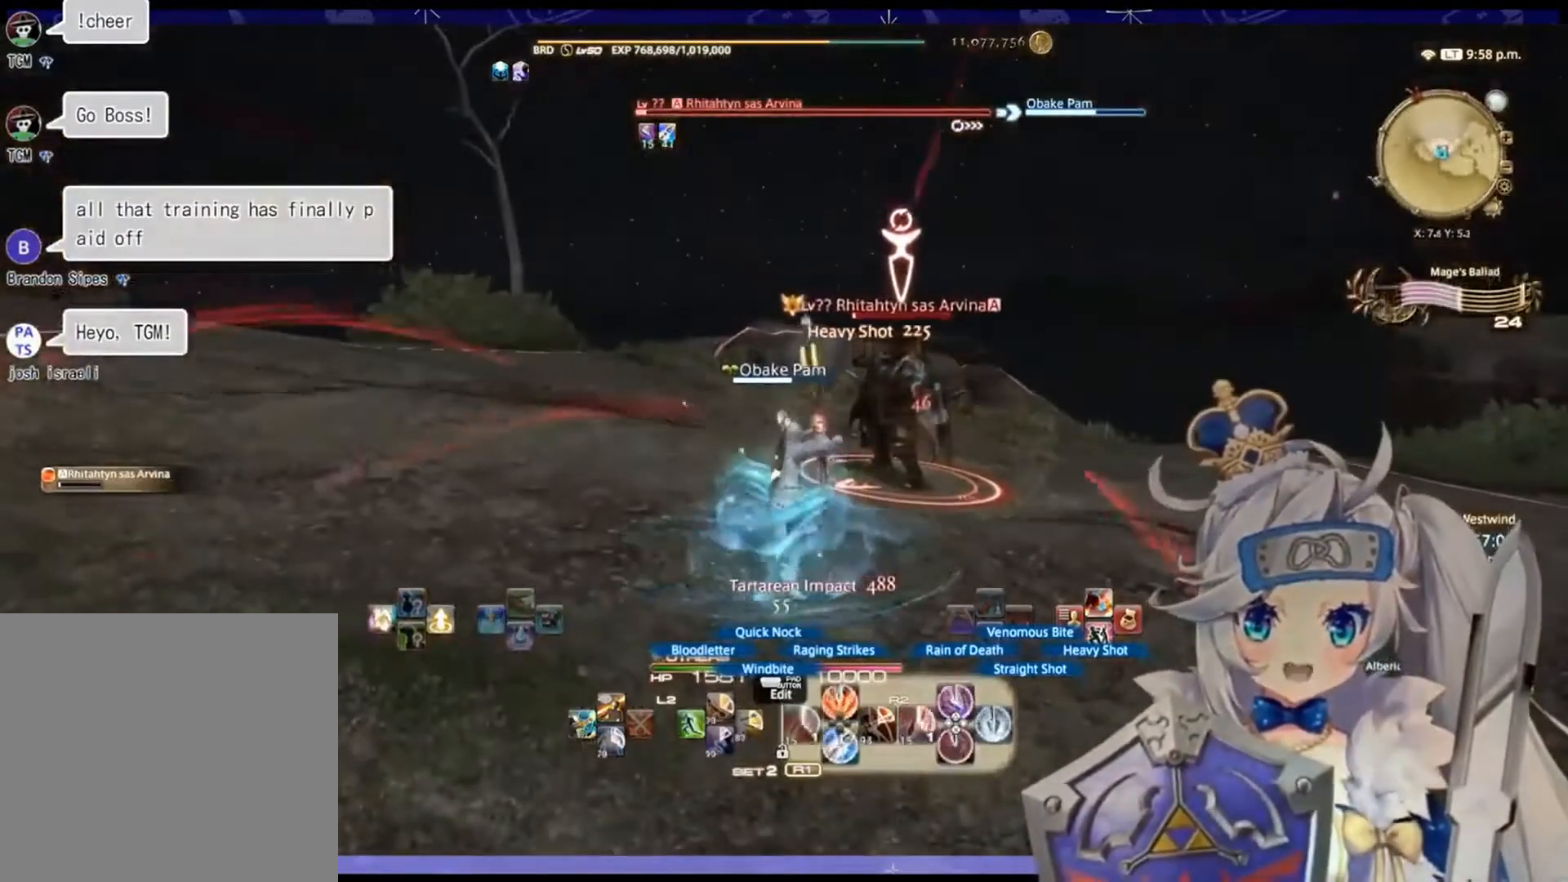
{"buttons": ["R2"], "left_stick": "down-left", "right_stick": "center", "events": [[33, "left_stick", "down-right"], [100, "left_stick", "down"], [133, "right_stick", "down-right"], [267, "left_stick", "down-left"], [400, "right_stick", "center"]]}
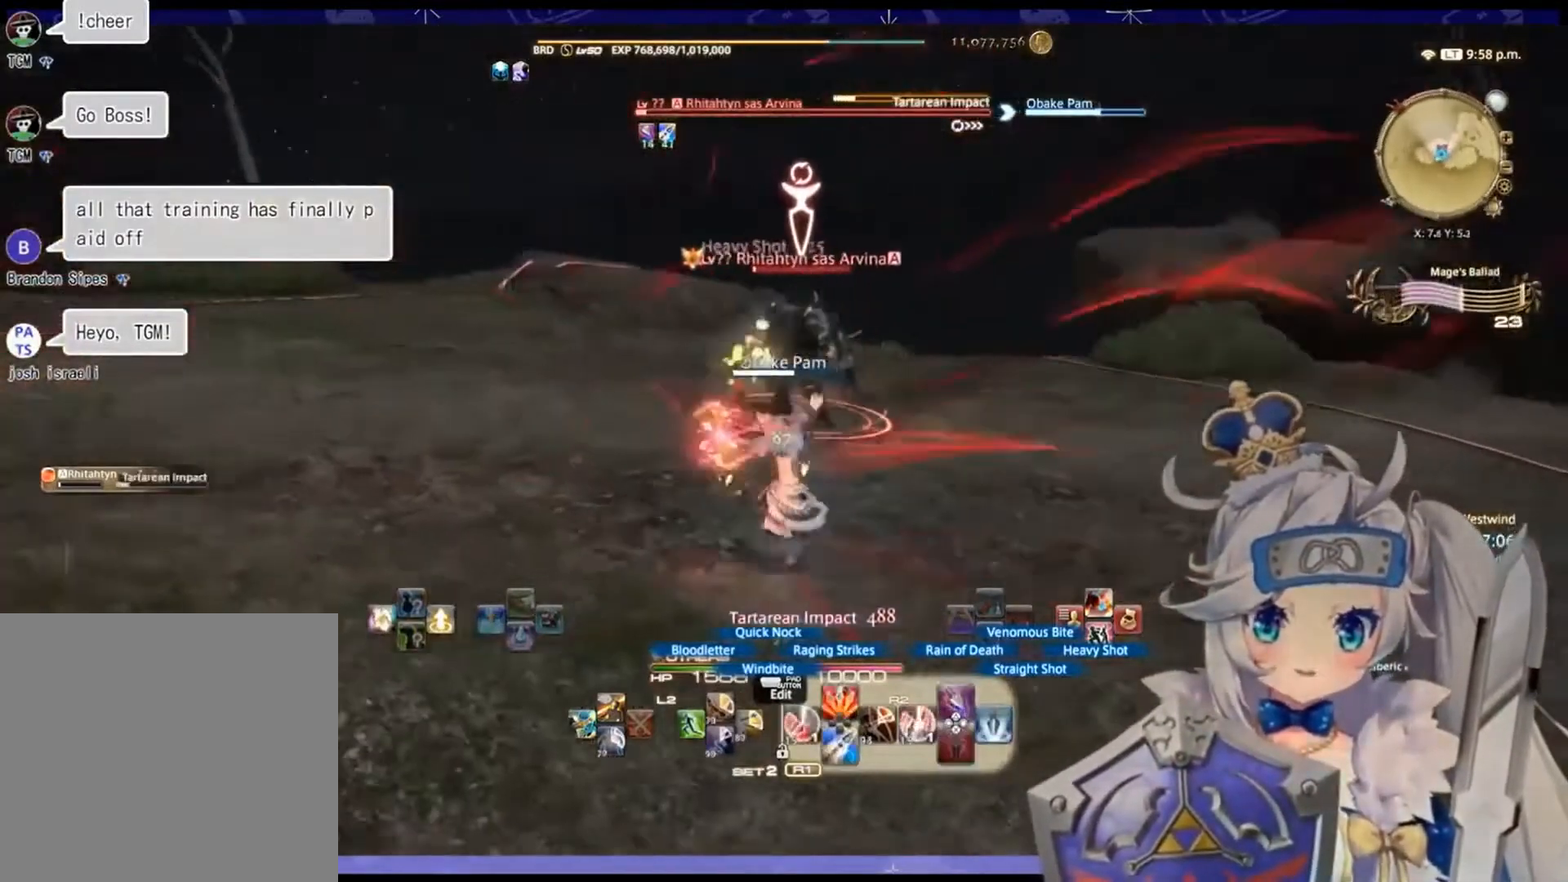
{"buttons": ["R2"], "left_stick": "center", "right_stick": "center", "events": [[33, "left_stick", "center"], [300, "DPAD_LEFT", "down"], [433, "DPAD_LEFT", "up"]]}
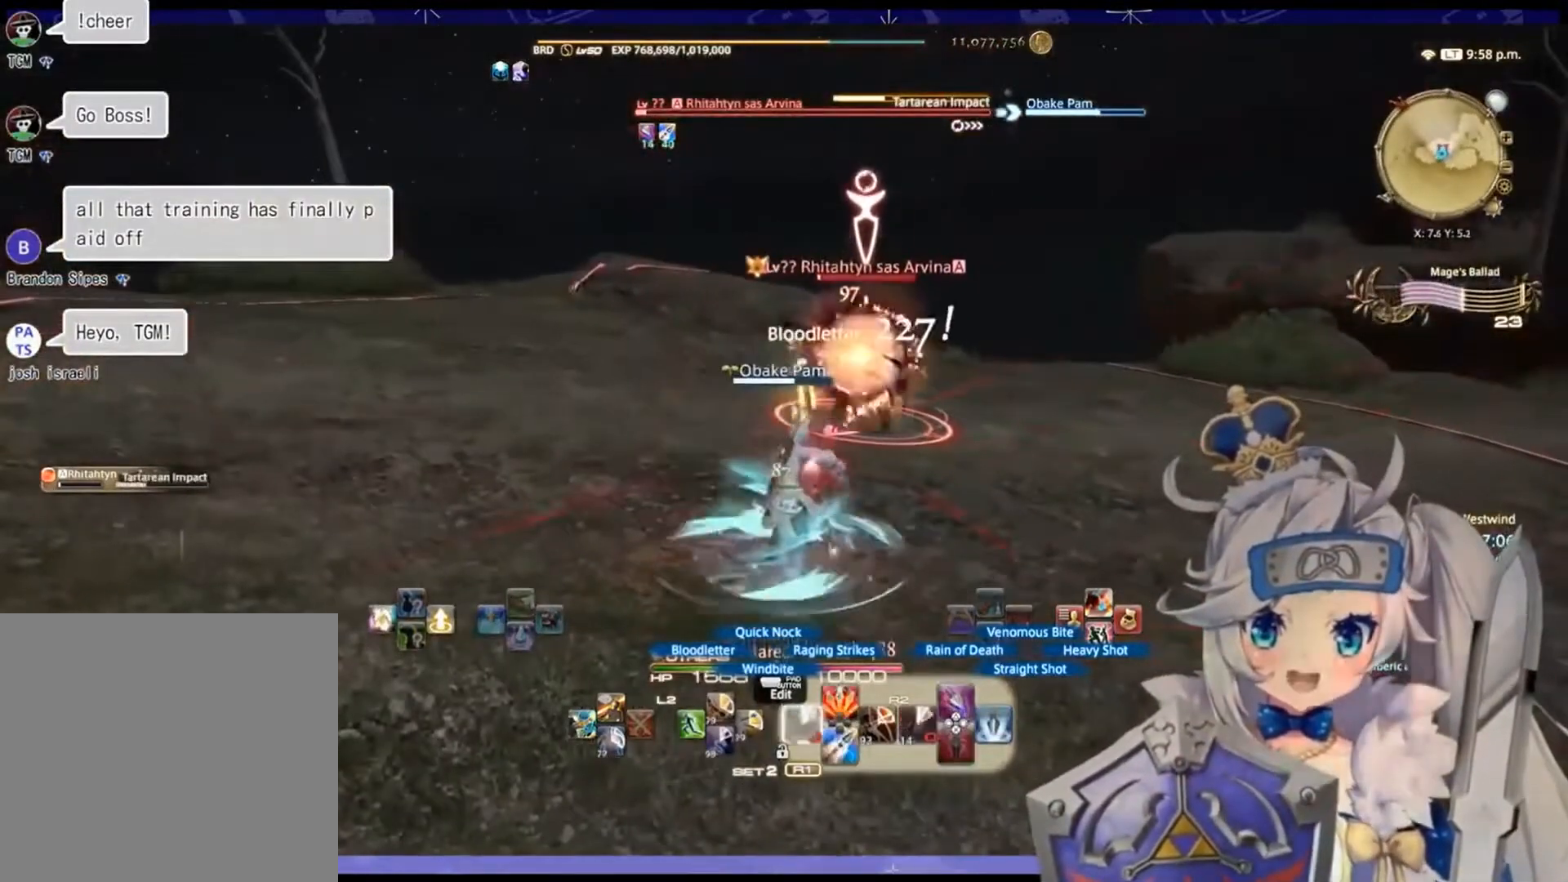
{"buttons": ["R2"], "left_stick": "left", "right_stick": "right", "events": [[167, "left_stick", "left"], [200, "right_stick", "right"]]}
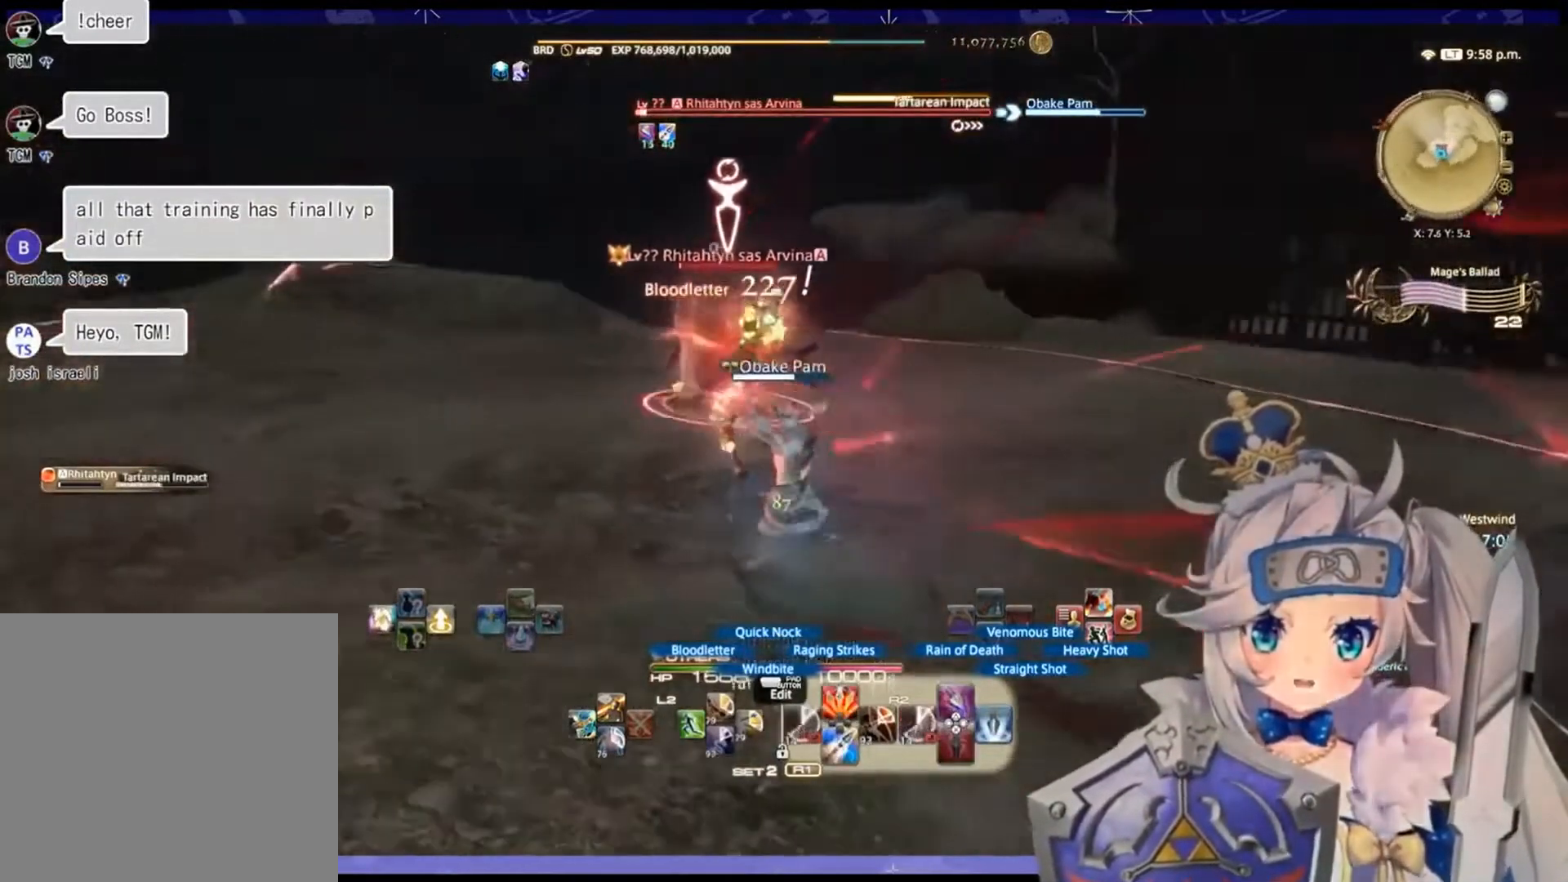
{"buttons": ["R2"], "left_stick": "up", "right_stick": "left", "events": [[33, "right_stick", "center"], [433, "right_stick", "left"], [467, "left_stick", "up"]]}
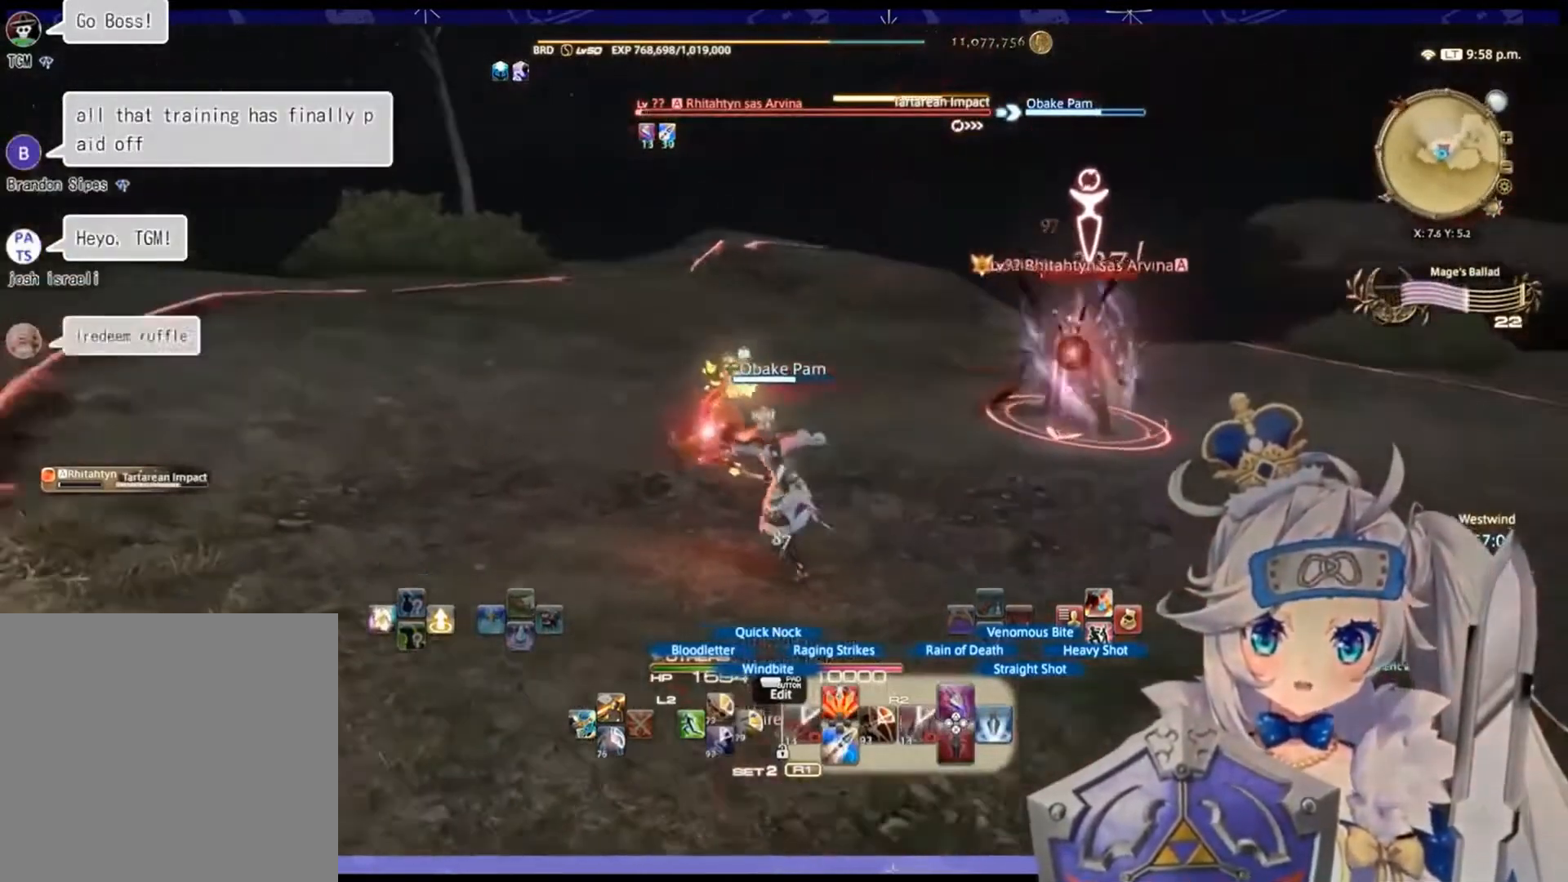
{"buttons": ["R2"], "left_stick": "center", "right_stick": "center", "events": [[33, "right_stick", "center"], [100, "right_stick", "right"], [167, "right_stick", "center"], [233, "left_stick", "center"], [300, "CIRCLE", "down"], [500, "CIRCLE", "up"]]}
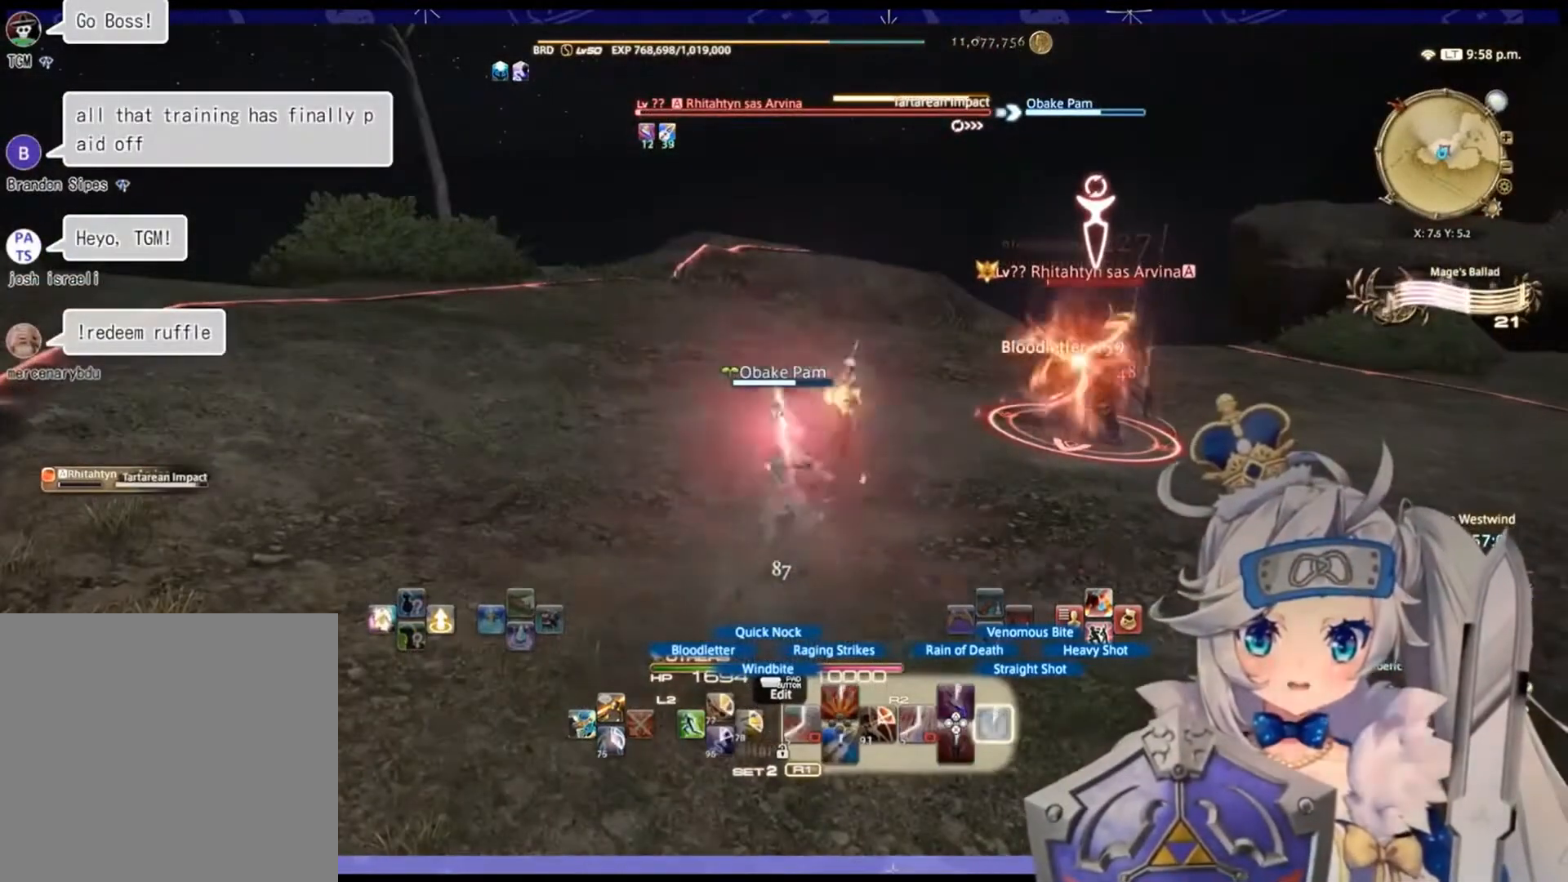
{"buttons": ["R2"], "left_stick": "right", "right_stick": "center", "events": [[100, "left_stick", "right"], [167, "right_stick", "right"], [500, "right_stick", "center"]]}
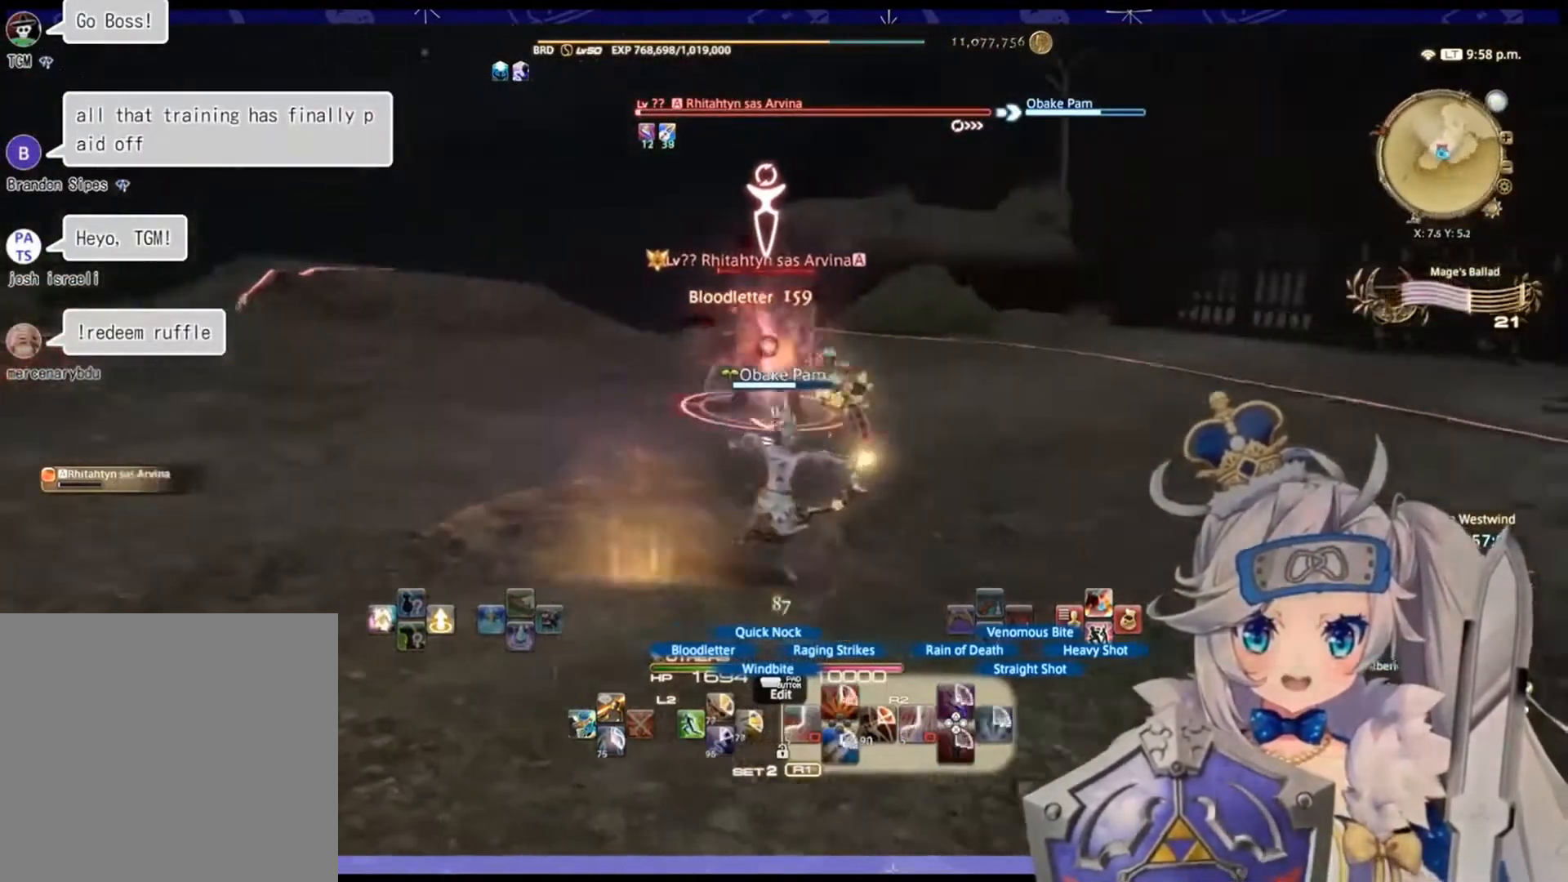
{"buttons": ["R2"], "left_stick": "up-right", "right_stick": "left", "events": [[433, "left_stick", "up-right"], [433, "right_stick", "left"]]}
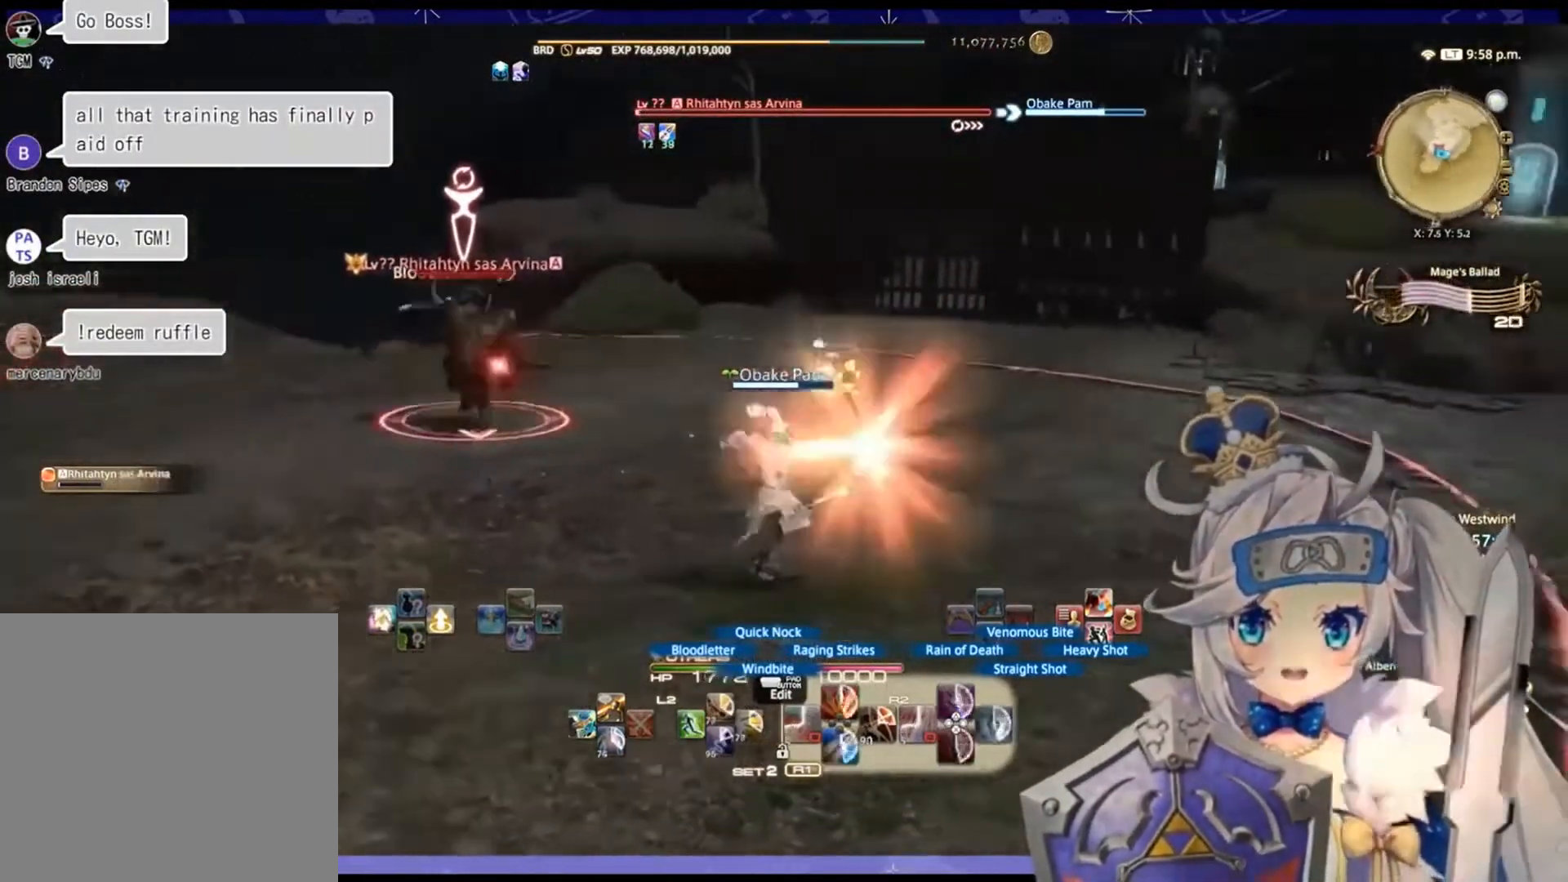
{"buttons": ["R2"], "left_stick": "up-right", "right_stick": "left", "events": []}
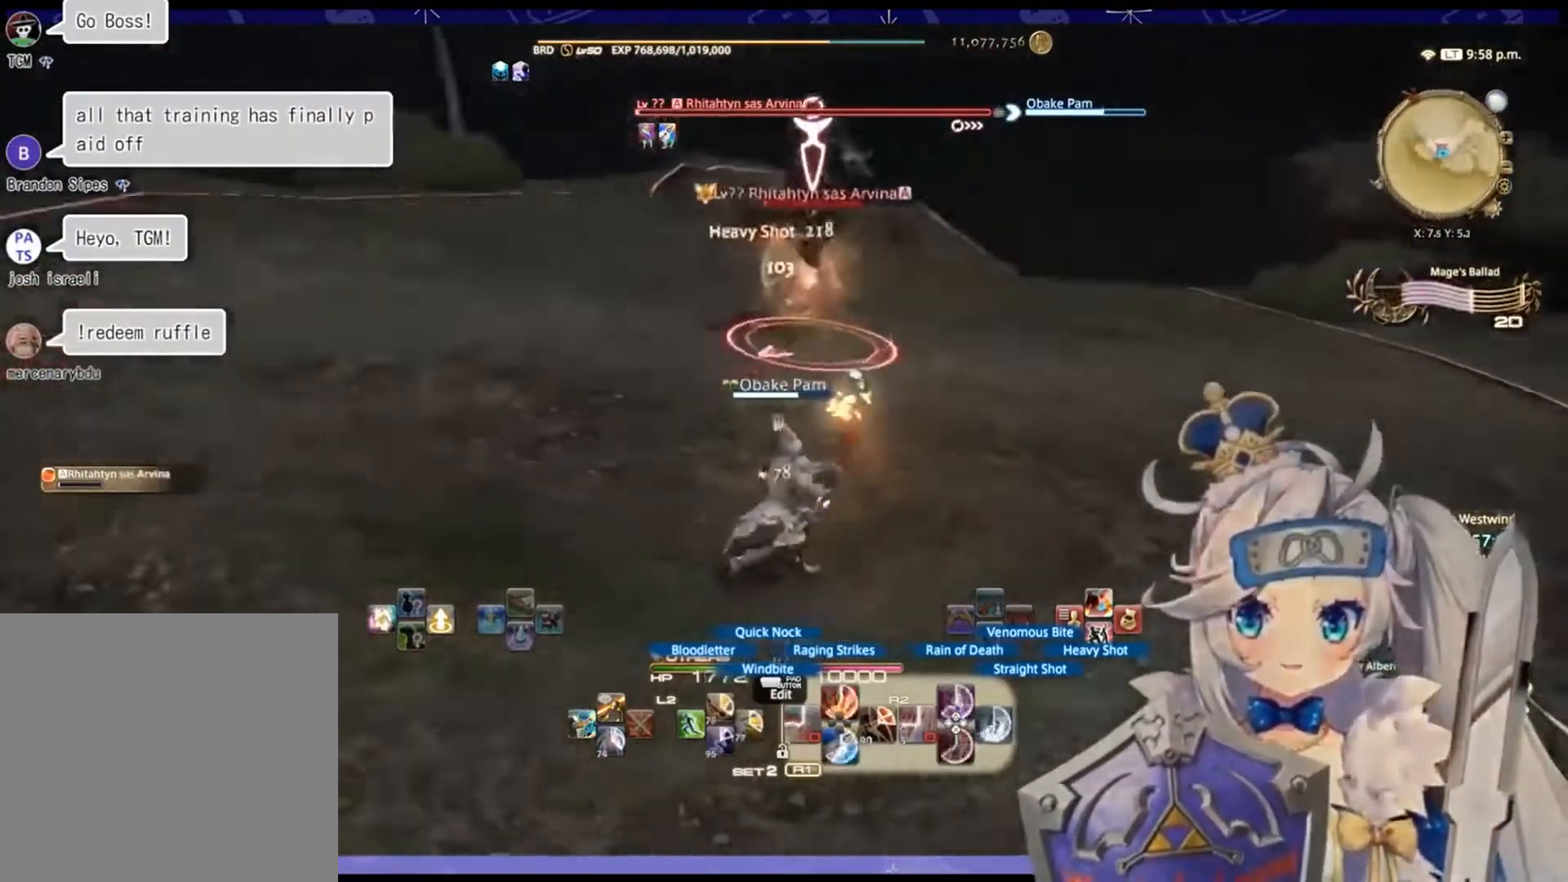
{"buttons": ["R2"], "left_stick": "right", "right_stick": "center", "events": [[100, "right_stick", "center"], [133, "left_stick", "center"], [300, "left_stick", "right"]]}
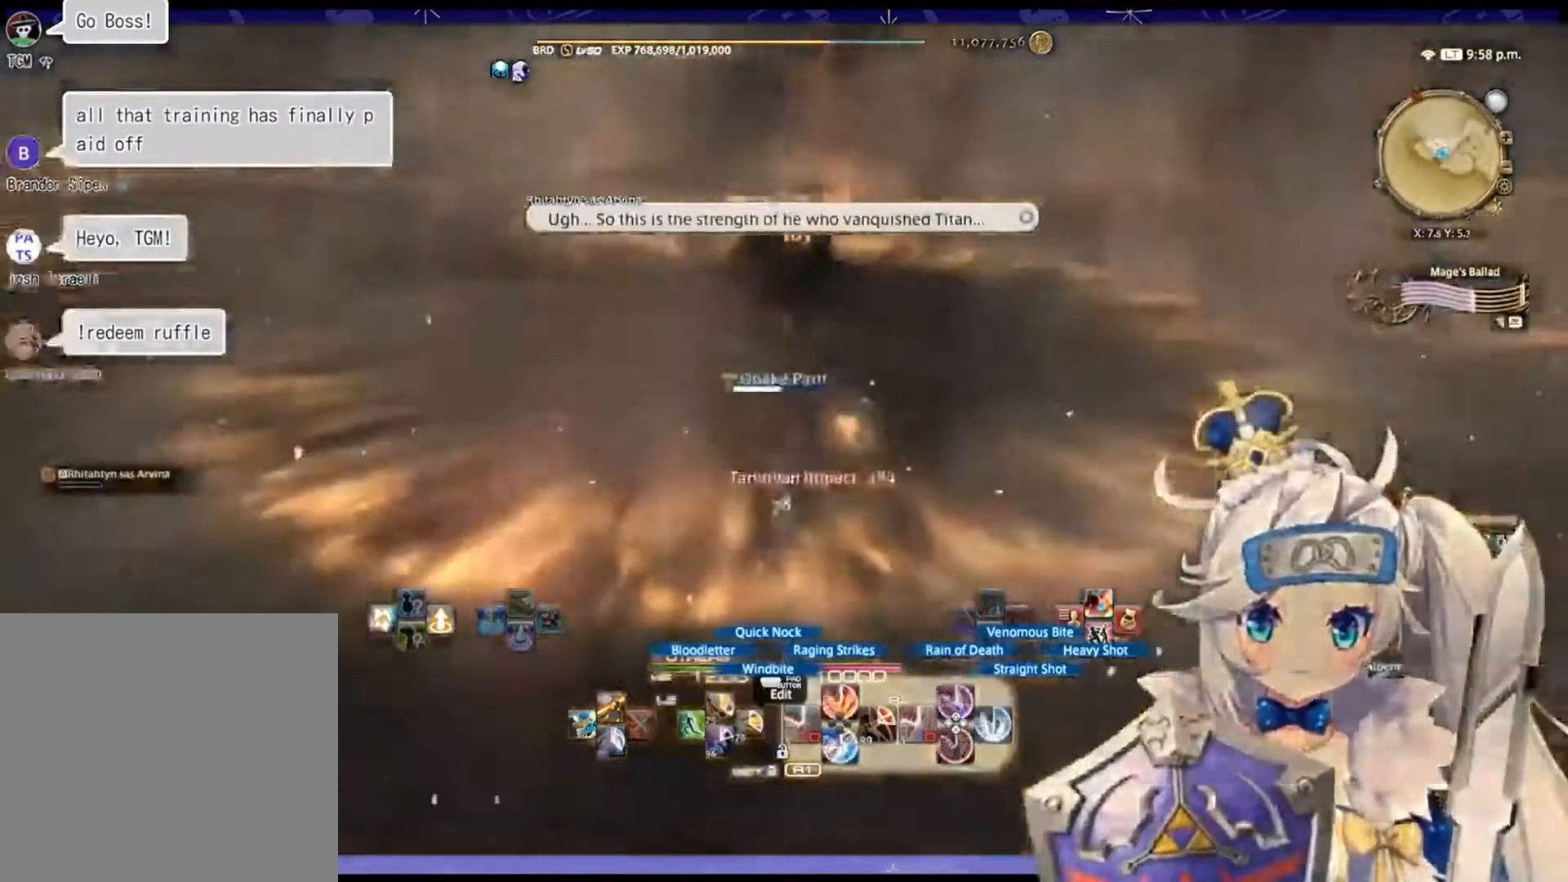
{"buttons": ["CIRCLE", "R2"], "left_stick": "center", "right_stick": "center", "events": [[200, "left_stick", "up-right"], [367, "left_stick", "center"], [500, "CIRCLE", "down"]]}
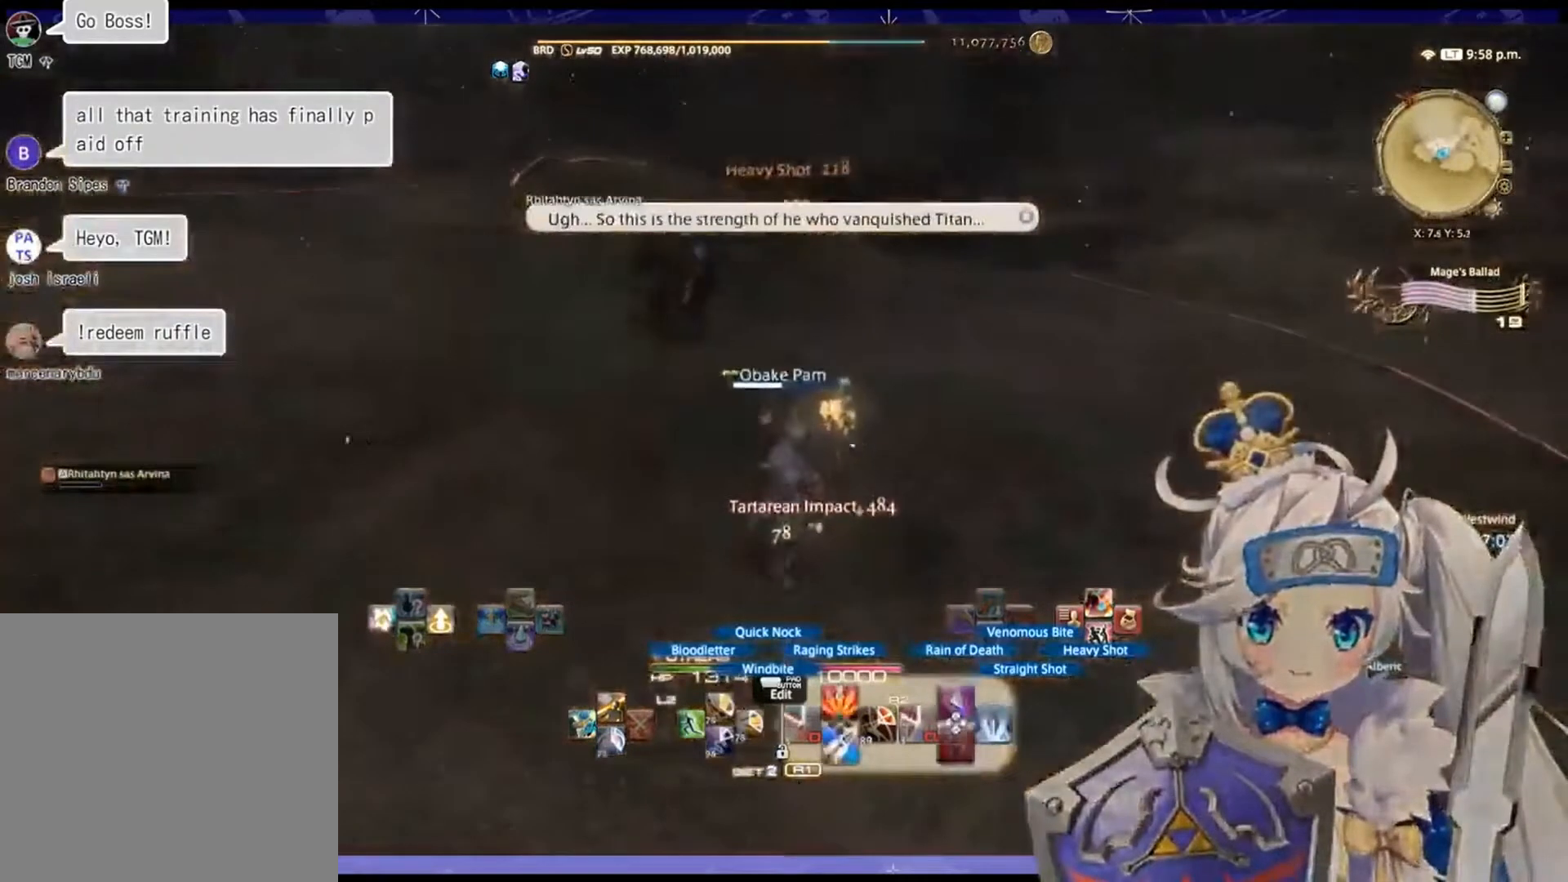
{"buttons": ["R2"], "left_stick": "up-left", "right_stick": "center", "events": [[133, "CIRCLE", "up"], [333, "left_stick", "up-left"]]}
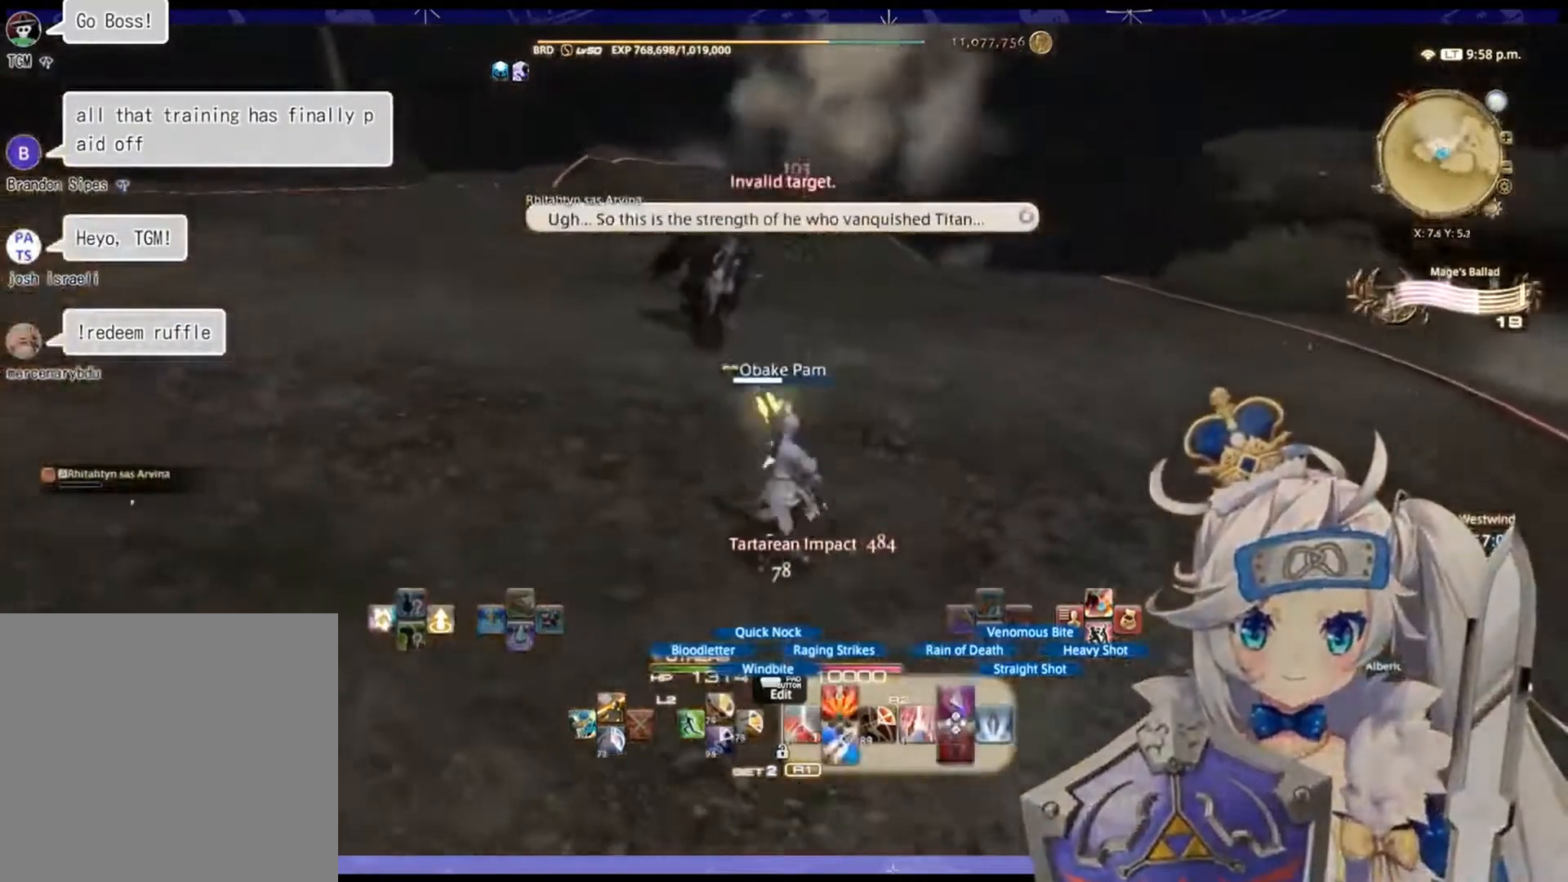
{"buttons": ["R2"], "left_stick": "center", "right_stick": "center", "events": [[267, "CIRCLE", "down"], [267, "left_stick", "center"], [367, "CIRCLE", "up"]]}
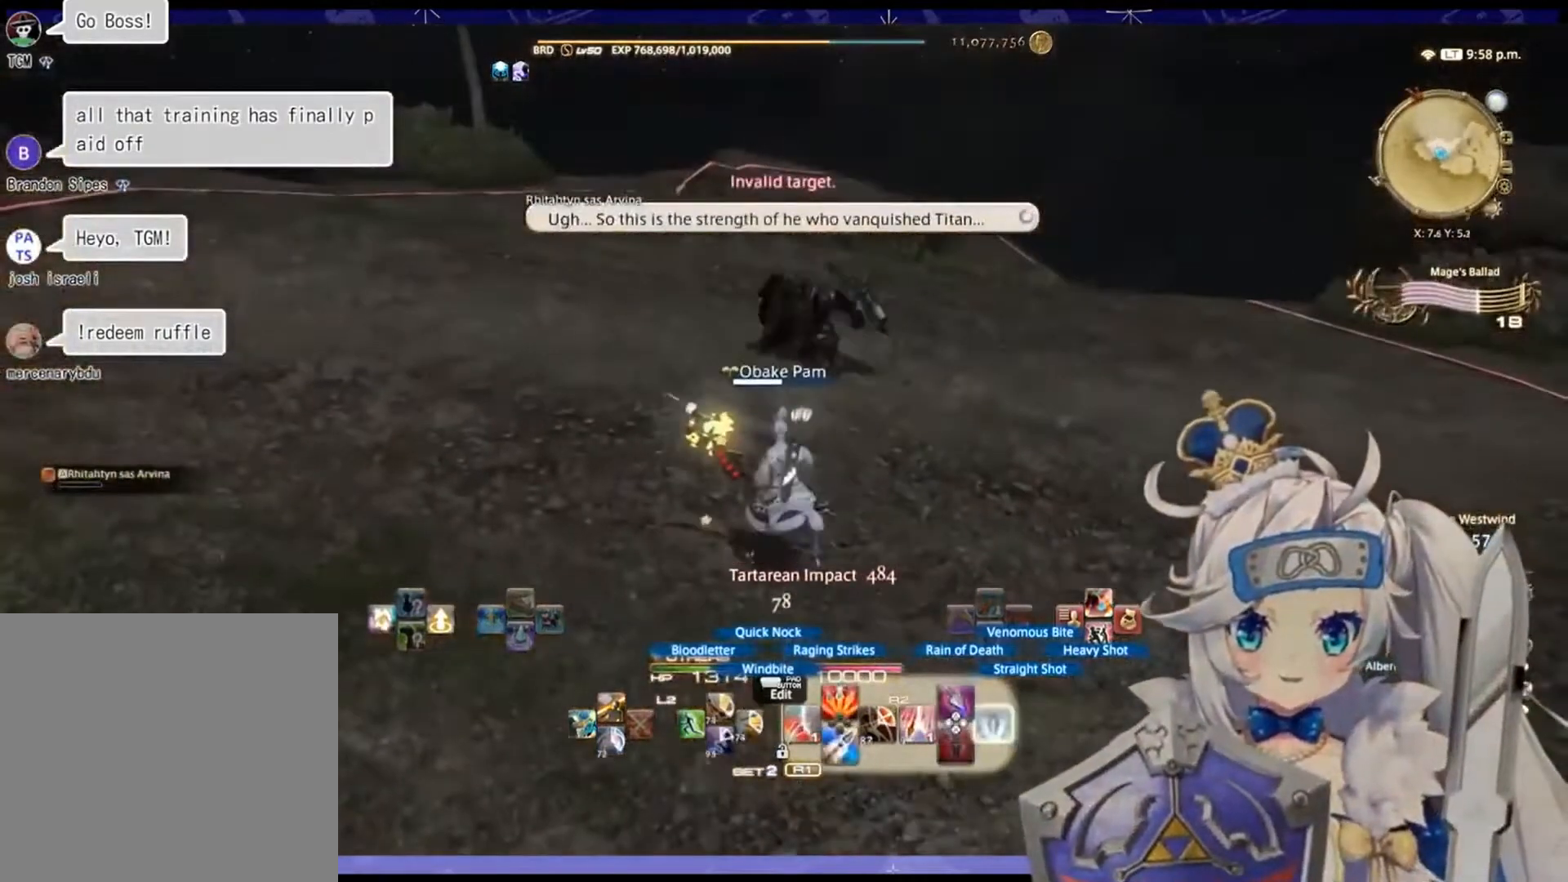
{"buttons": ["R2"], "left_stick": "down-left", "right_stick": "center", "events": [[233, "left_stick", "down-left"]]}
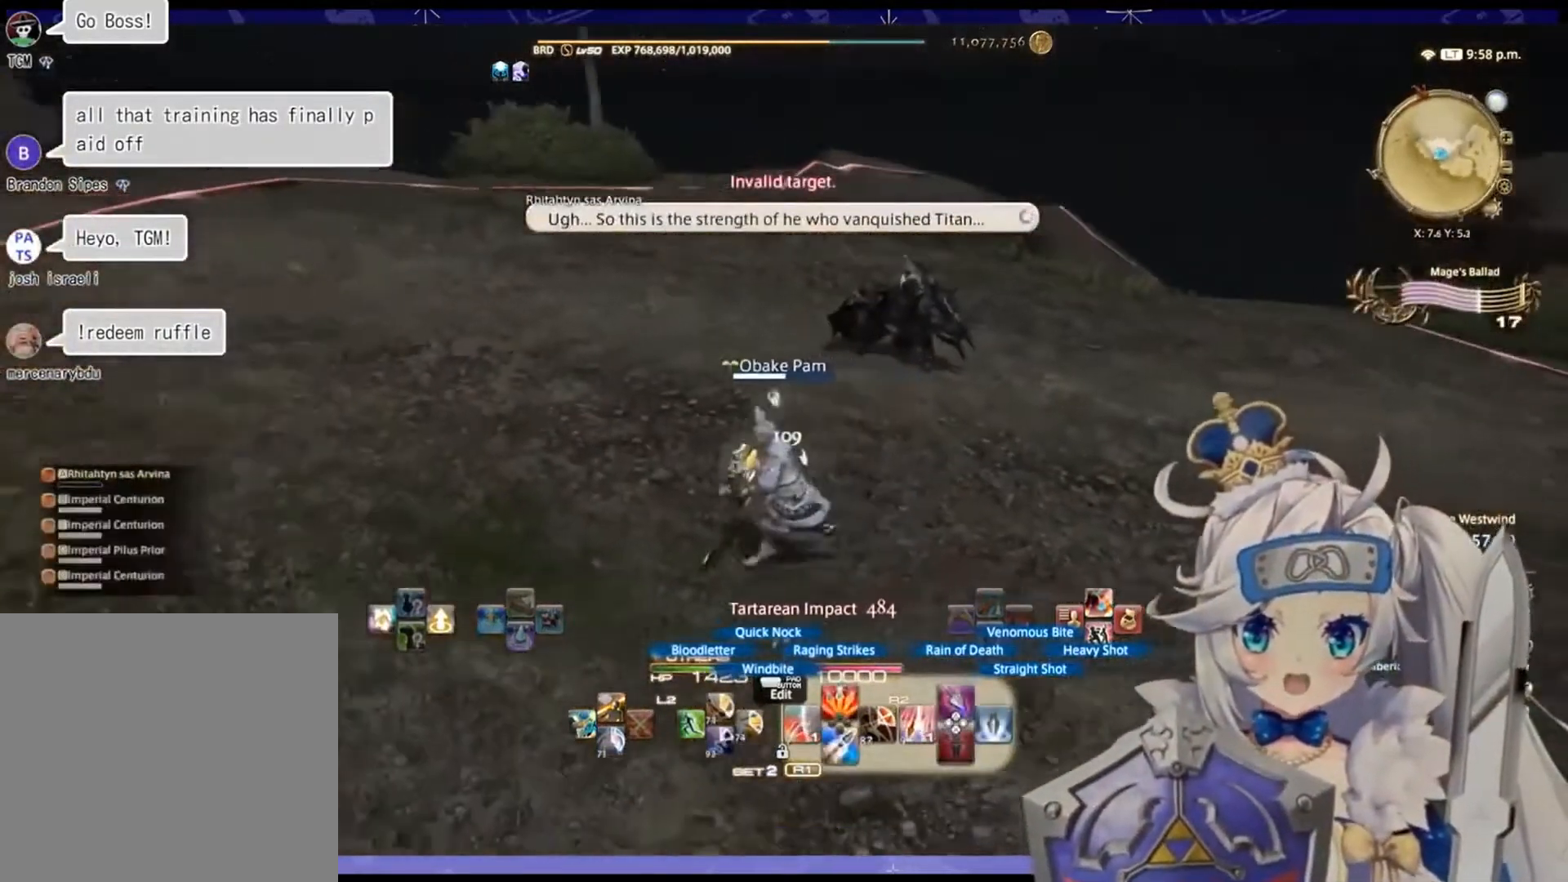
{"buttons": [], "left_stick": "up-left", "right_stick": "center", "events": [[200, "R2", "up"], [333, "left_stick", "up-left"]]}